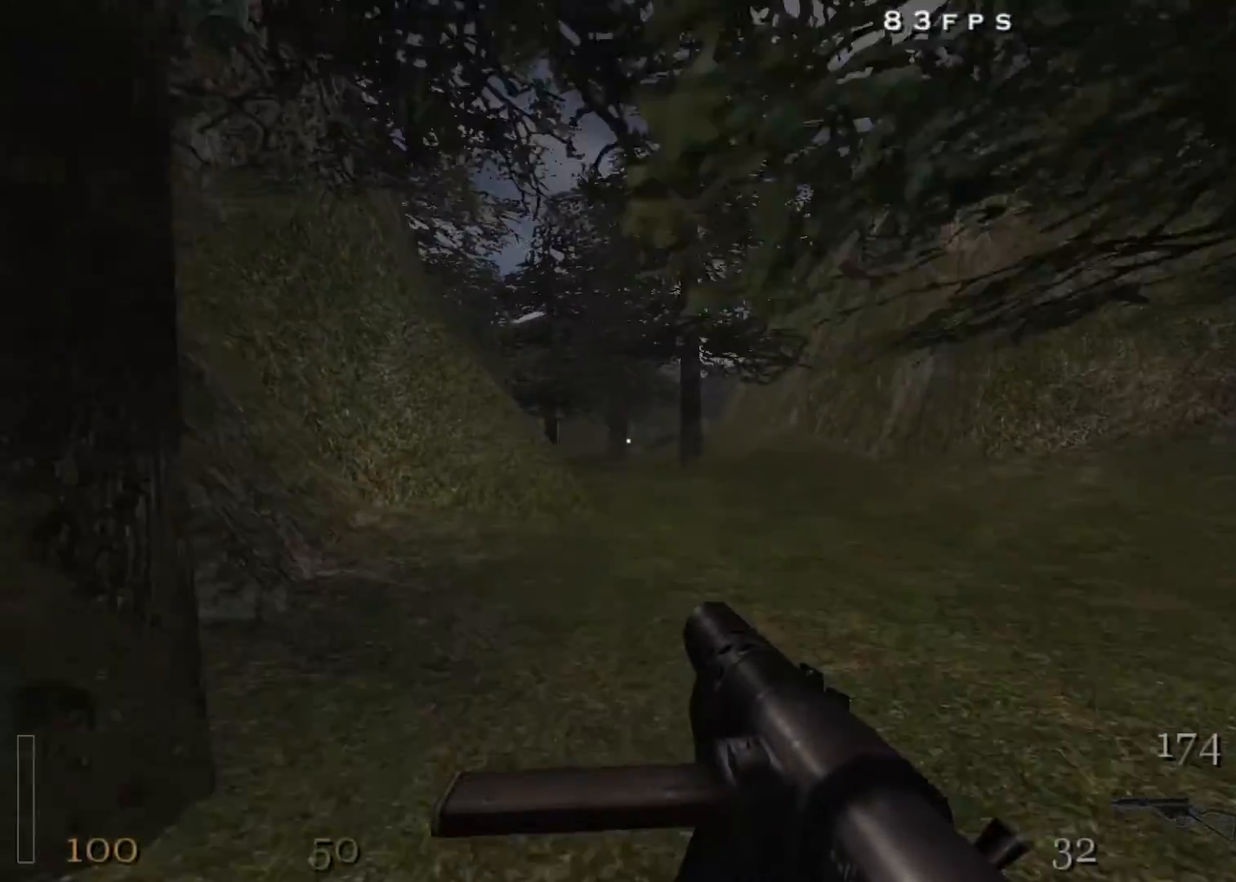
Gameplay with keyboard and mouse; each line is a JSON object with the keys and mouse buttons held at the frame after it. "events" lists presses ("down") and releases ("up") of "1", "2", "3", "4", "5", "a", "alt", "c", "ctrl", "d", "e", "f", "q", "r", "s", "shift", "space", "tab", "v", "w", "x", "z", "mouse_left", "mouse_middle", "mouse_right", "mouse_wheel_up" and "mouse_wheel_down" between this image and that frame as [ms after this image, input, new state], when the widget could be followed in between. "mouse_left", "mouse_middle", "mouse_right", "mouse_wheel_up", "mouse_wheel_down" = the "left", "middle", "right", "wheel_up", "wheel_down" buttons of the "mouse" list. No other keys are recorded. Mouse movement is not recorded.
{"keys": ["a", "shift", "w"], "mouse": ["right"], "events": [[133, "mouse_right", "up"], [217, "space", "down"], [417, "mouse_right", "down"], [417, "space", "up"]]}
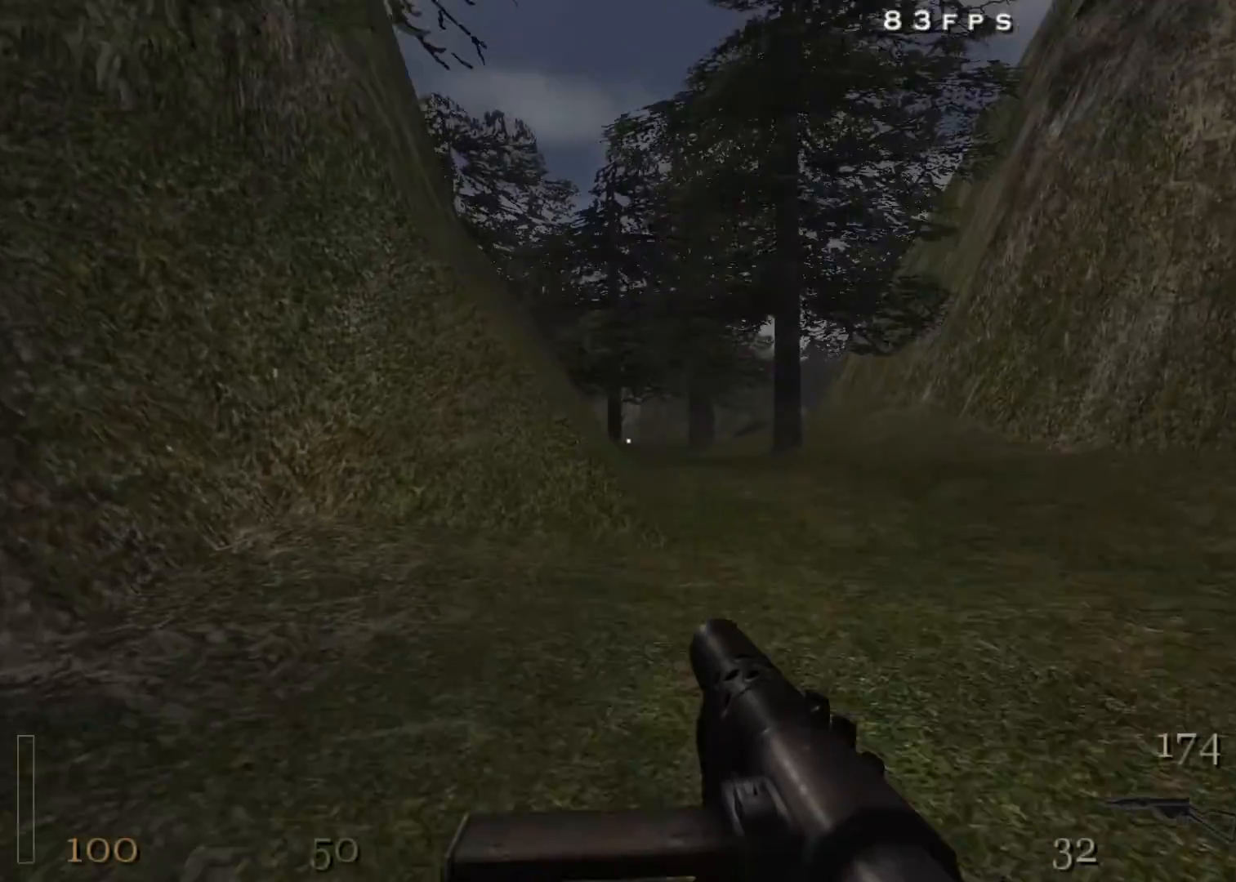
{"keys": ["a", "d", "shift", "w"], "mouse": [], "events": [[433, "d", "down"], [433, "mouse_right", "up"]]}
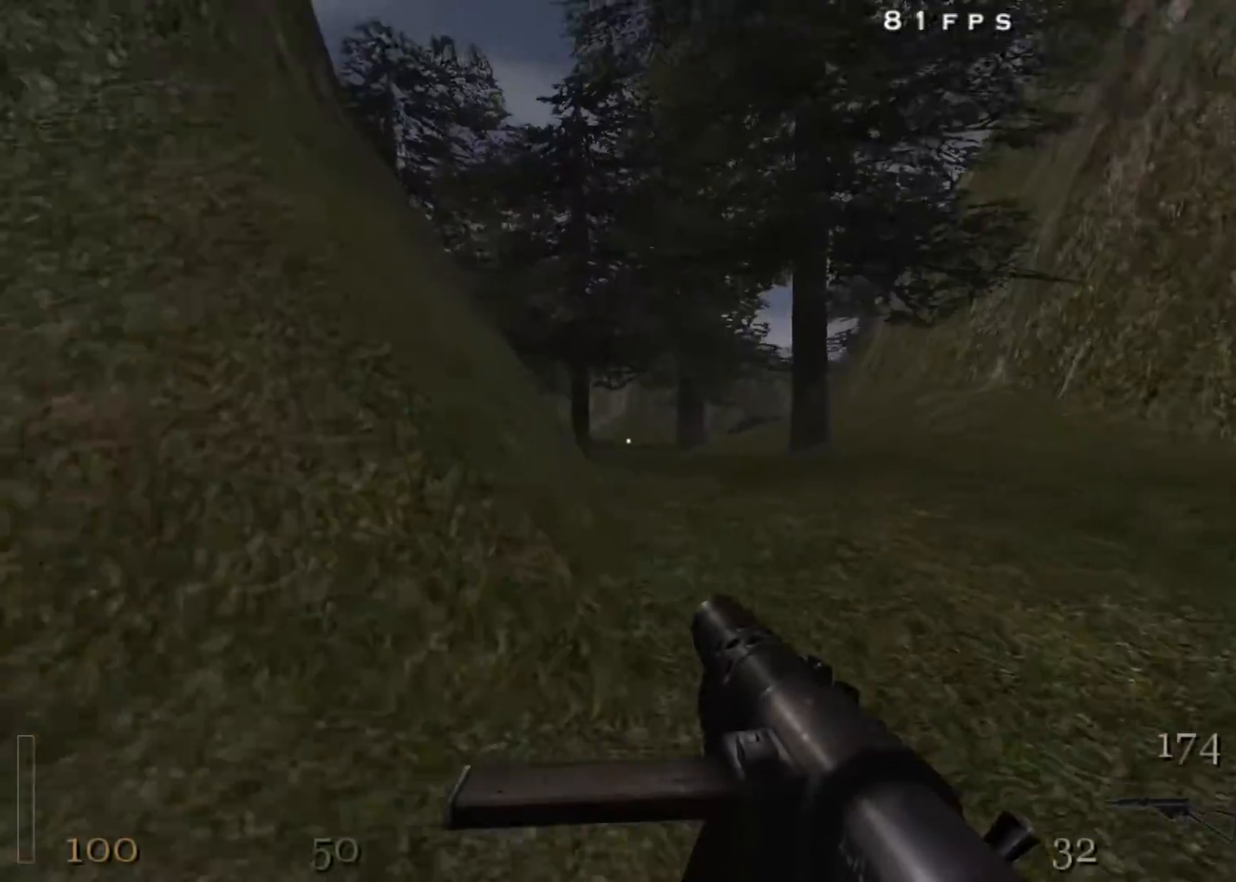
{"keys": ["d", "shift", "w"], "mouse": ["right"], "events": [[17, "a", "up"], [17, "space", "down"], [67, "mouse_right", "down"], [117, "space", "up"]]}
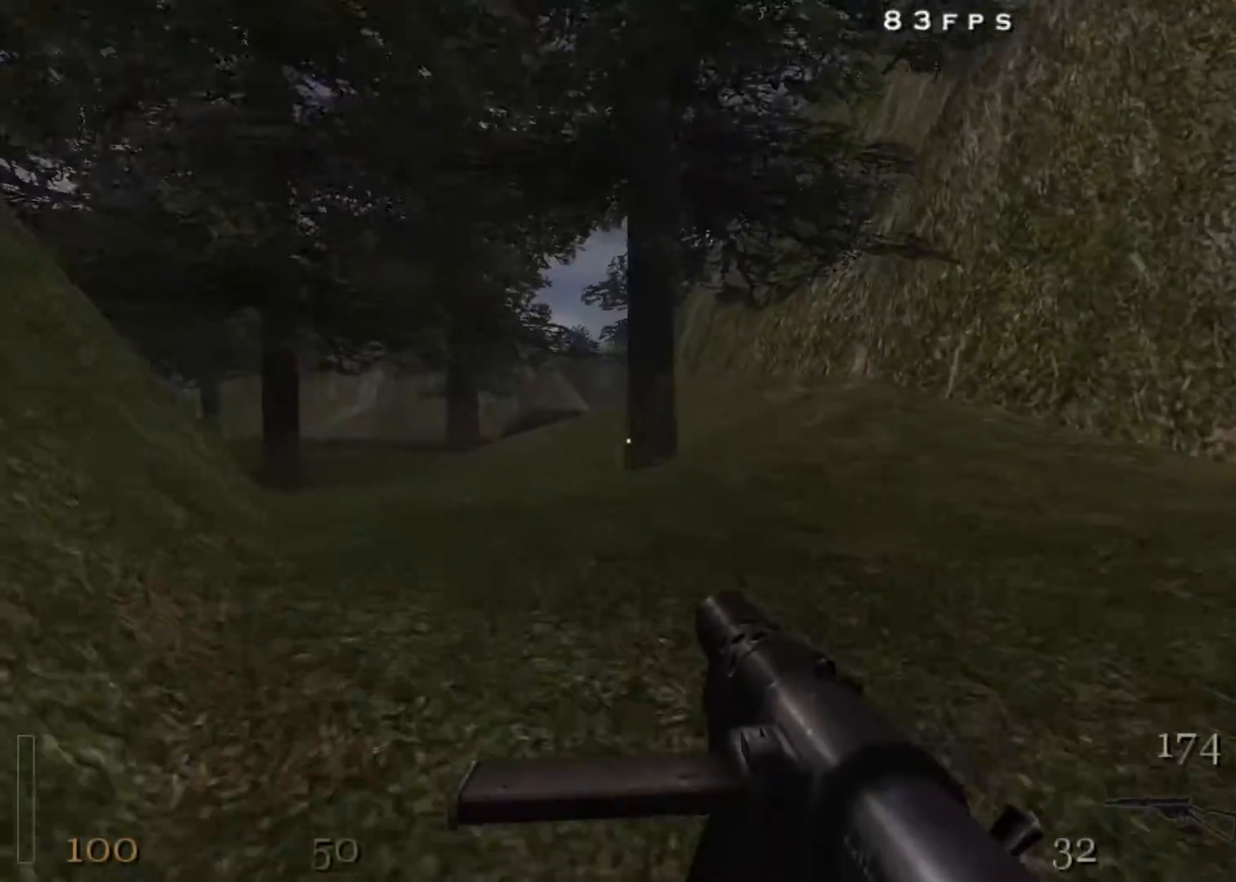
{"keys": ["d", "shift", "w"], "mouse": [], "events": [[33, "mouse_right", "up"], [83, "space", "down"], [267, "space", "up"]]}
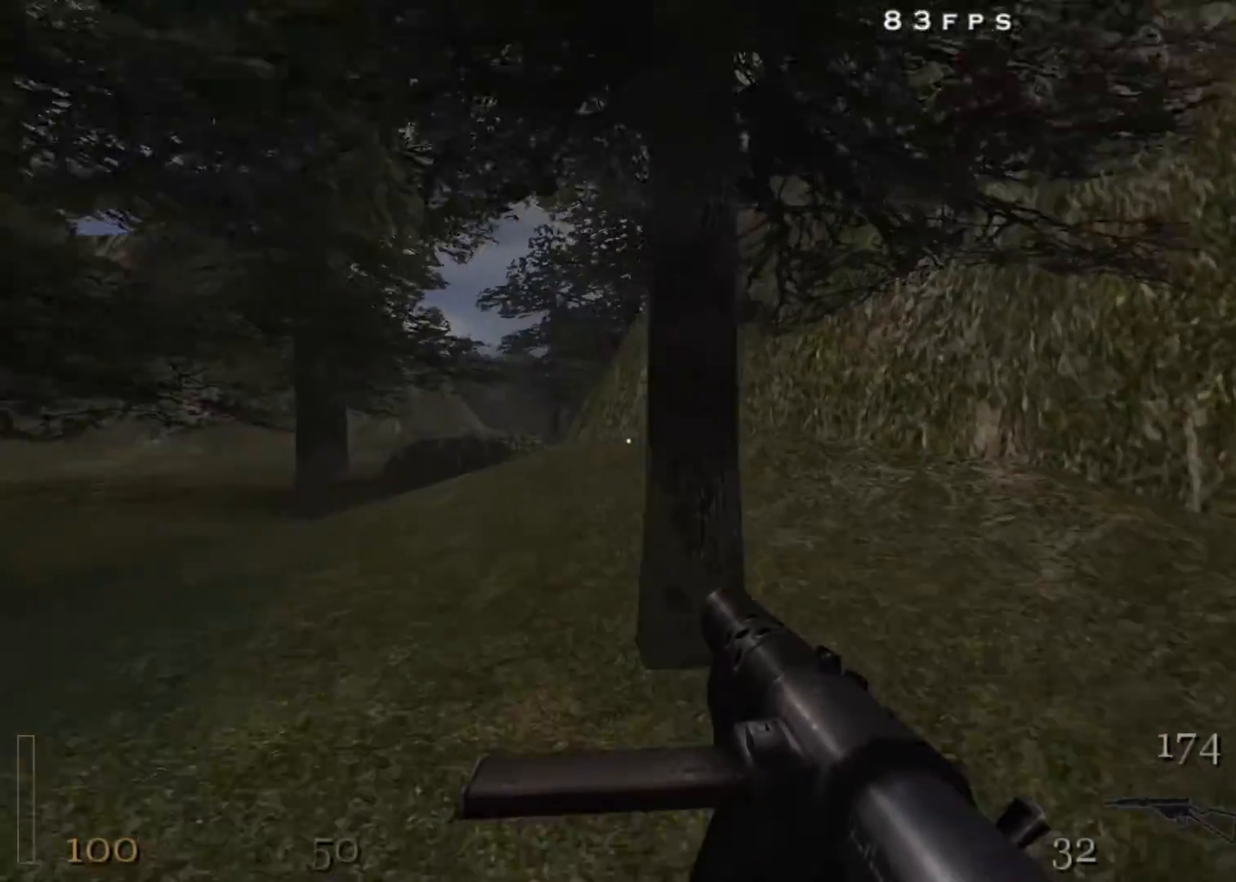
{"keys": ["d", "shift", "w"], "mouse": [], "events": [[233, "space", "down"], [417, "space", "up"]]}
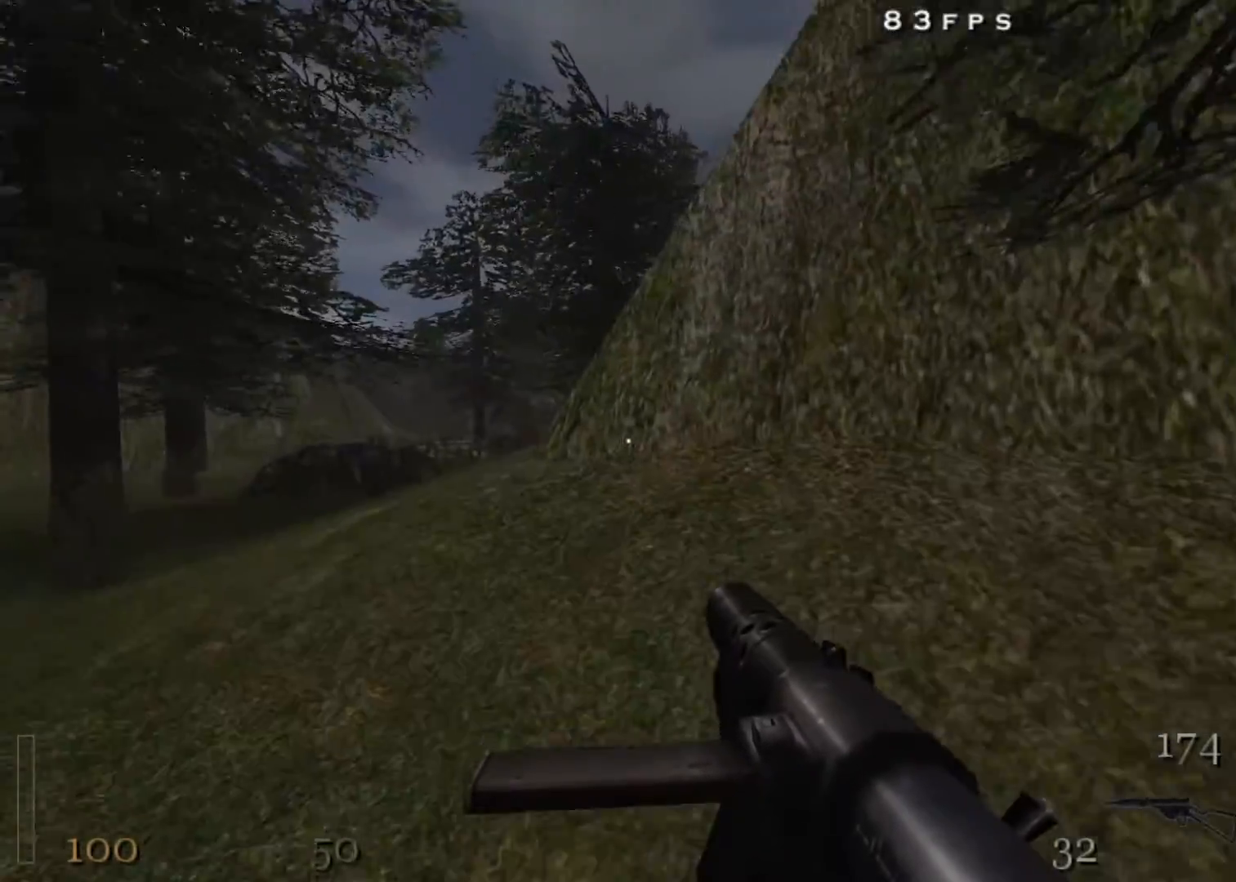
{"keys": ["d", "shift", "space", "w"], "mouse": ["right"], "events": [[350, "space", "down"], [433, "mouse_right", "down"]]}
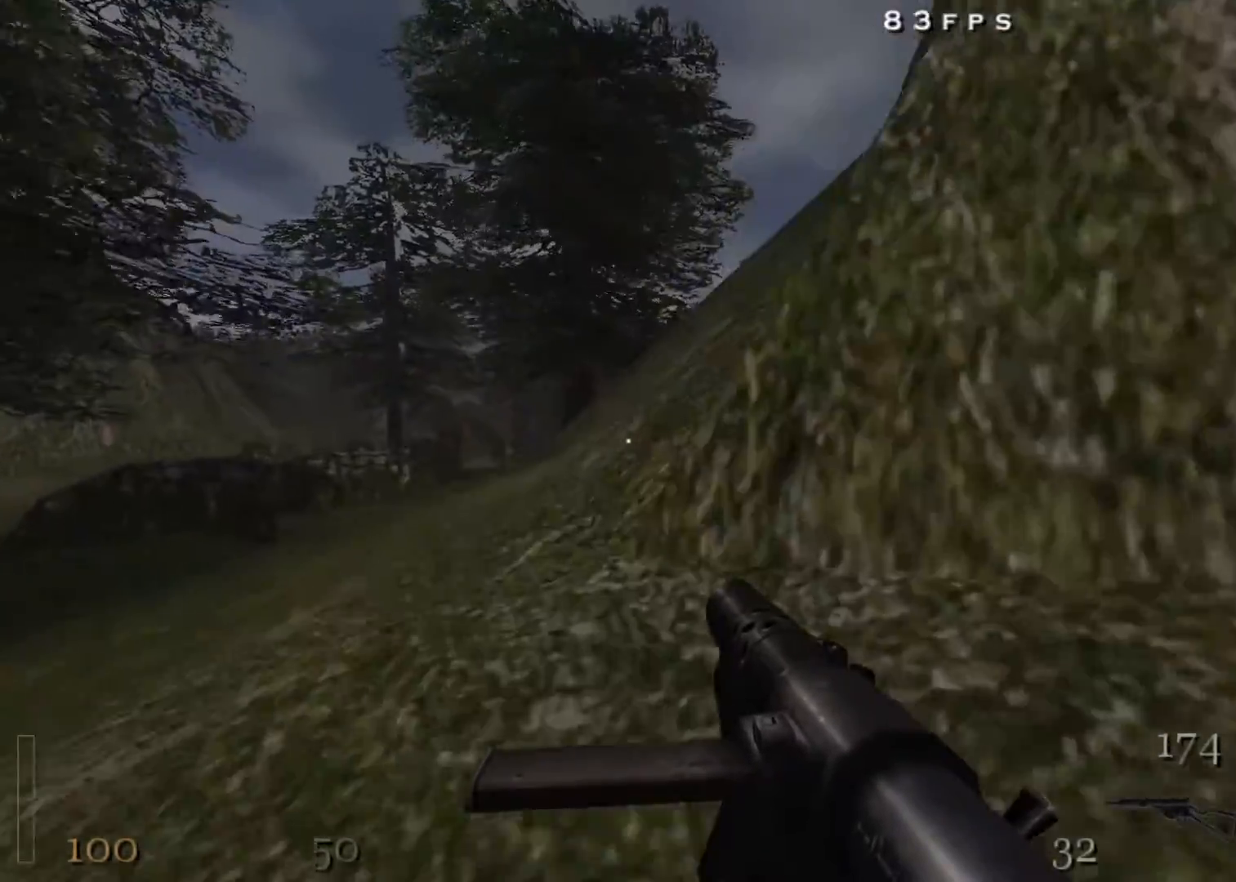
{"keys": ["d", "shift", "space", "w"], "mouse": [], "events": [[33, "space", "up"], [350, "space", "down"], [400, "mouse_right", "up"]]}
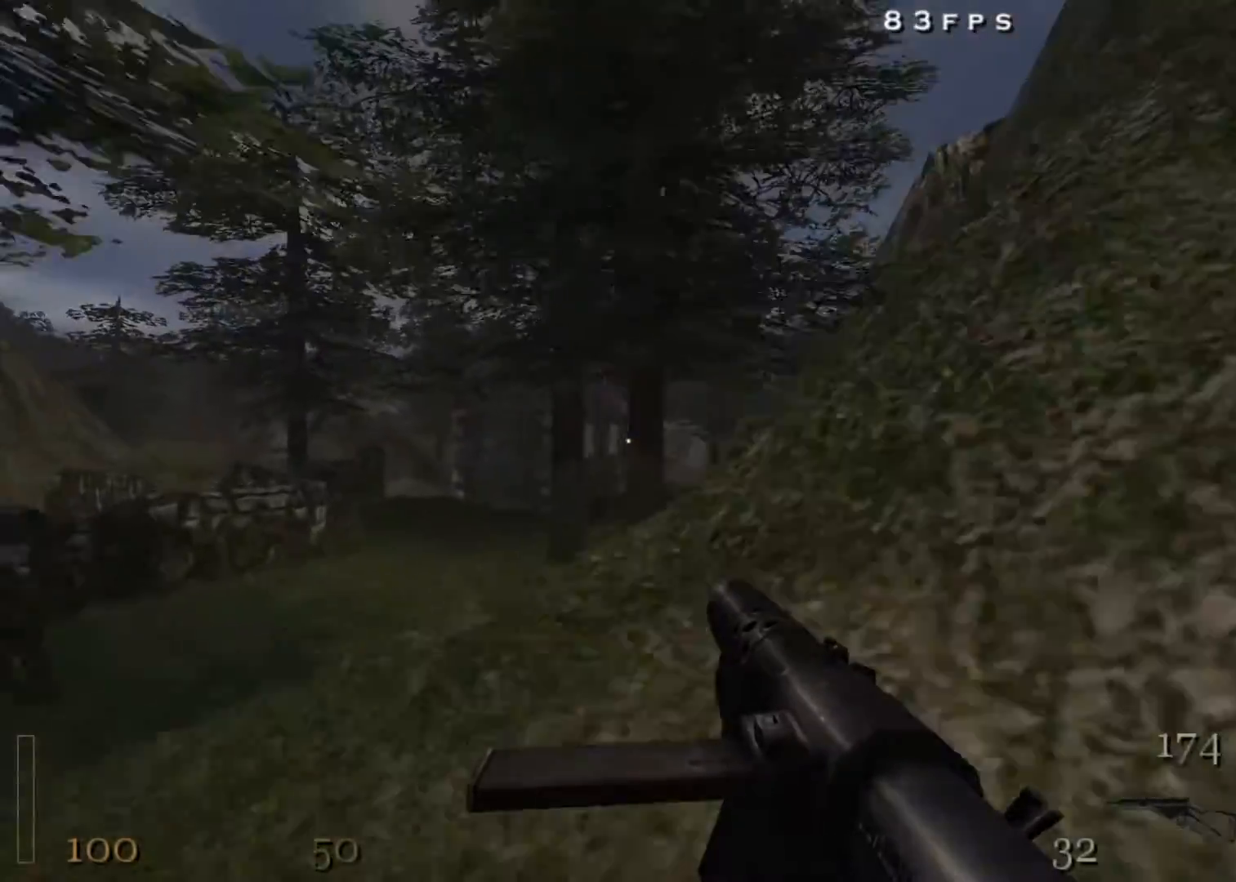
{"keys": ["d", "shift", "w"], "mouse": [], "events": [[133, "space", "up"]]}
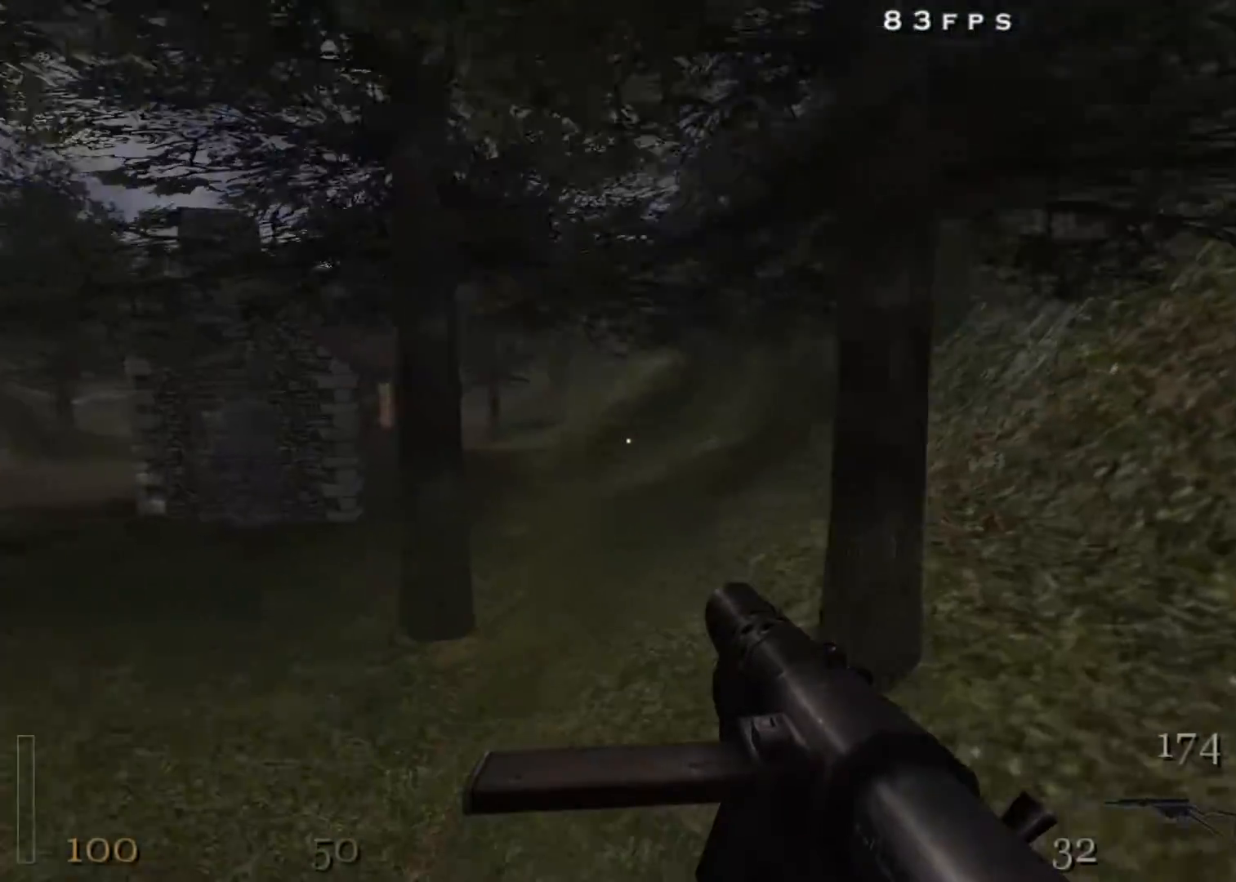
{"keys": ["a", "space"], "mouse": [], "events": [[67, "shift", "up"], [100, "a", "down"], [150, "space", "down"], [200, "d", "up"], [483, "w", "up"]]}
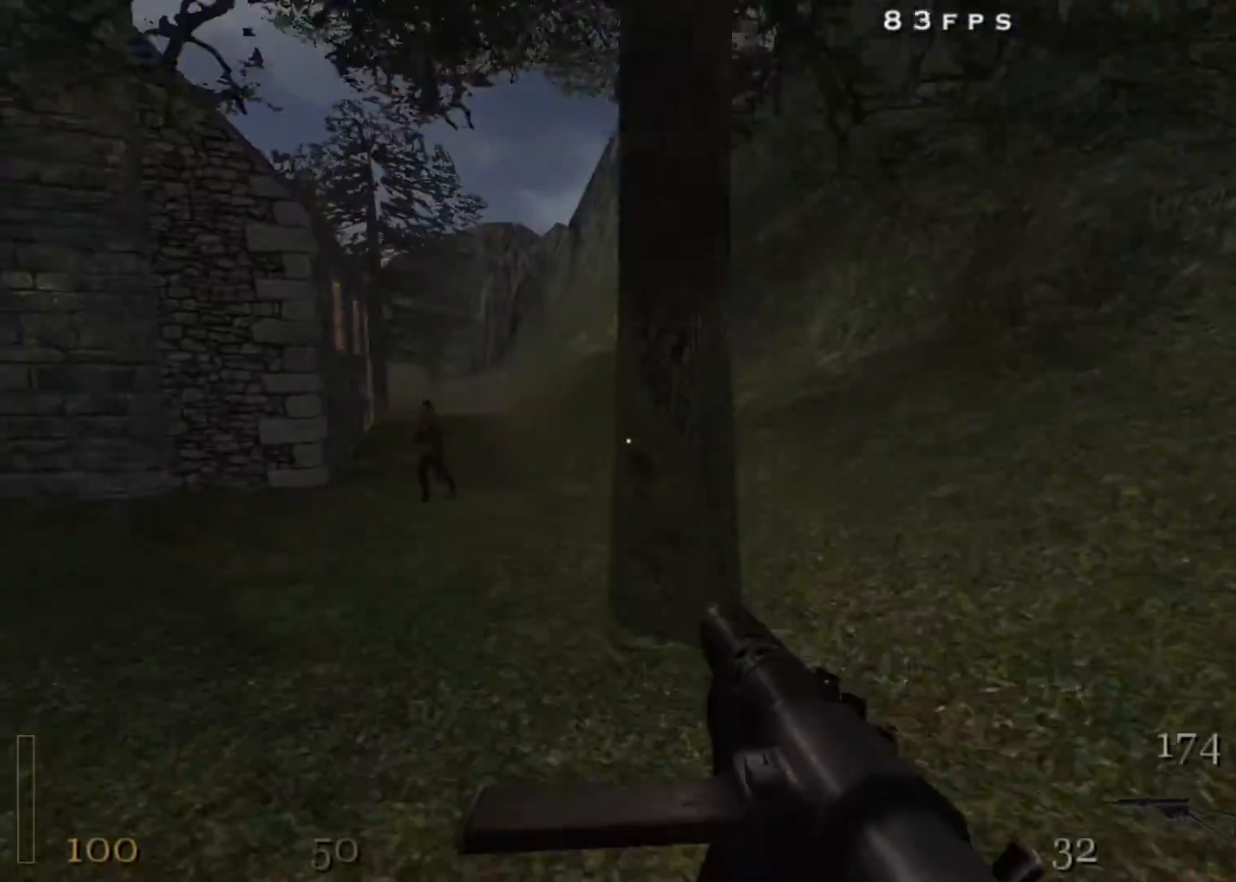
{"keys": ["a"], "mouse": ["left", "right"], "events": [[33, "space", "up"], [67, "mouse_right", "down"], [117, "mouse_left", "down"]]}
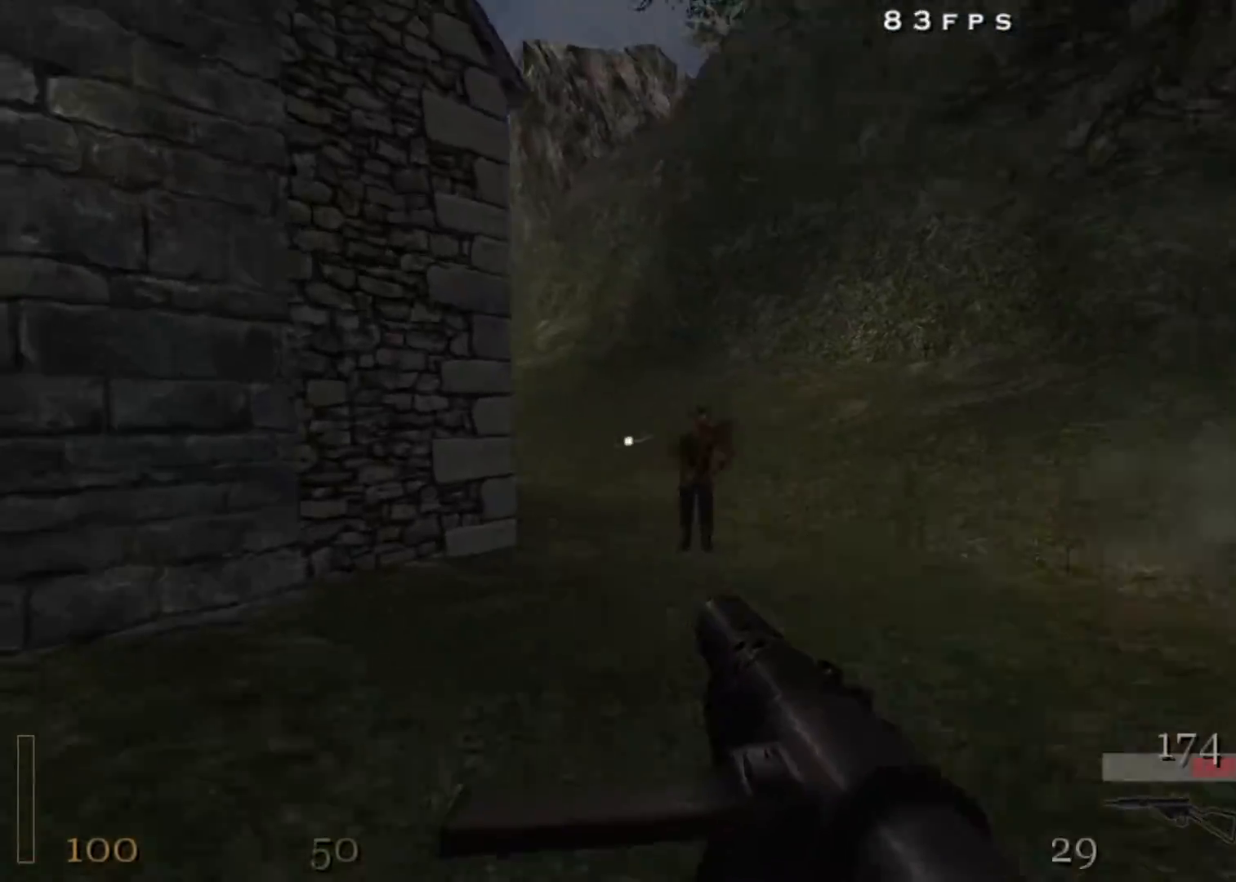
{"keys": ["d", "s"], "mouse": ["left", "right"], "events": [[133, "mouse_left", "up"], [133, "mouse_right", "up"], [367, "a", "up"], [367, "d", "down"], [367, "mouse_right", "down"], [417, "mouse_left", "down"], [467, "s", "down"]]}
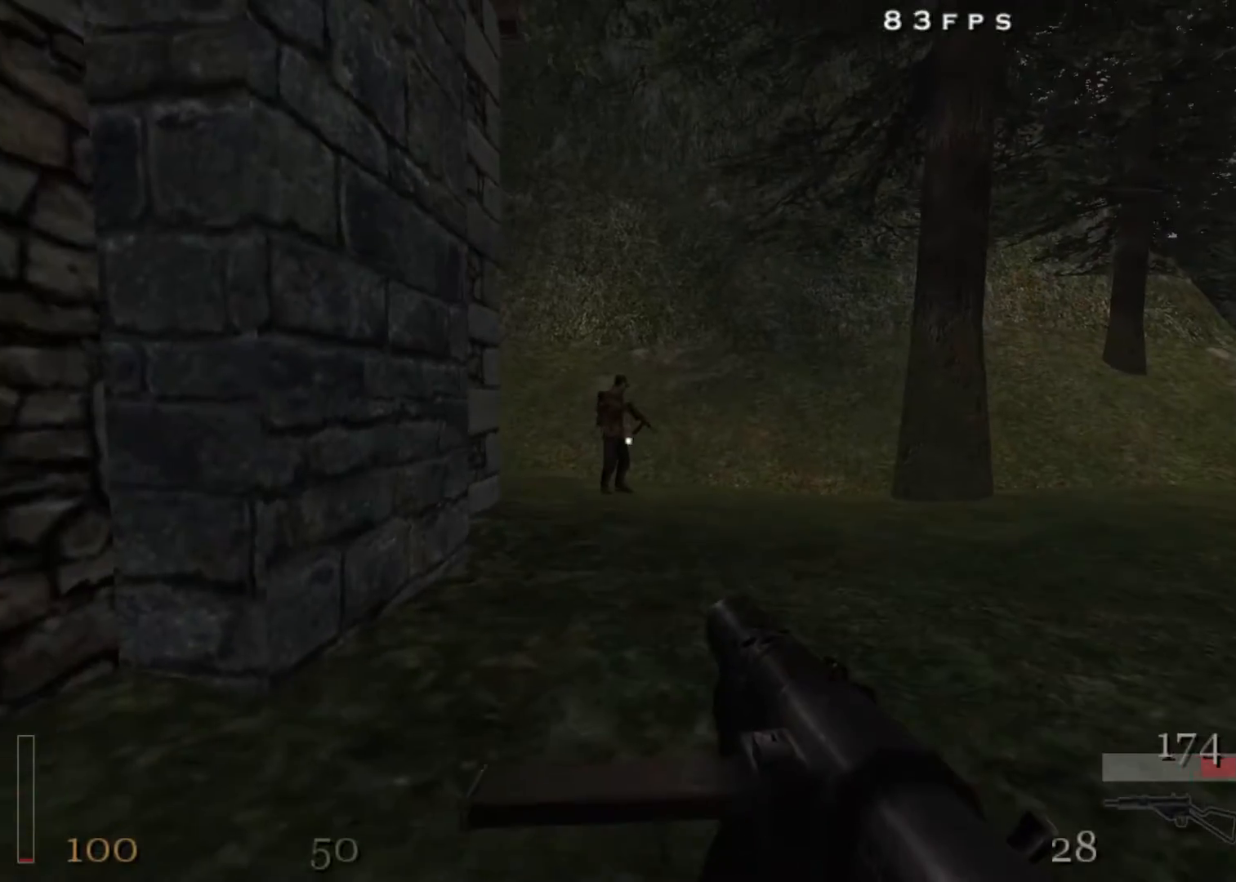
{"keys": ["a"], "mouse": [], "events": [[17, "d", "up"], [50, "a", "down"], [433, "s", "up"], [483, "mouse_left", "up"], [483, "mouse_right", "up"]]}
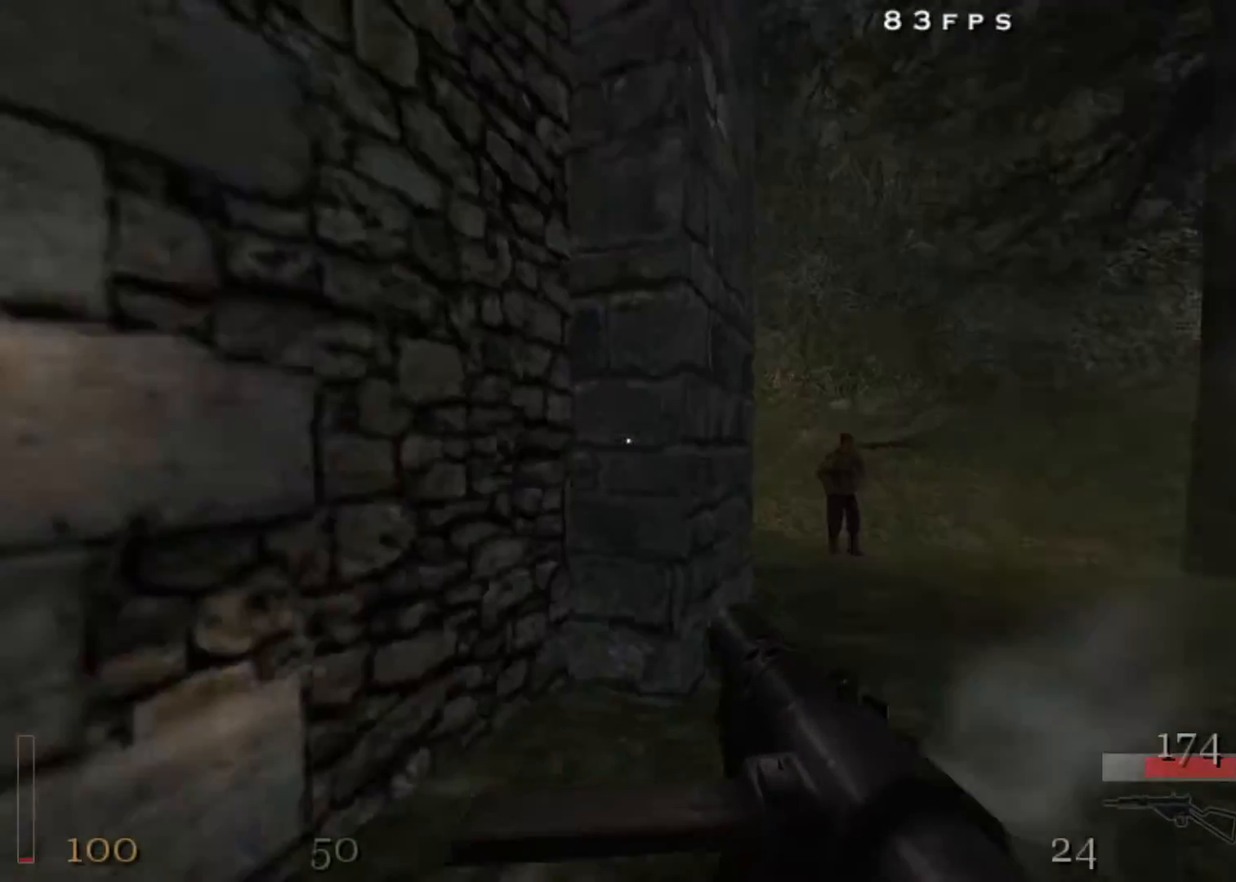
{"keys": ["a", "w"], "mouse": [], "events": [[117, "w", "down"], [267, "a", "up"], [450, "a", "down"]]}
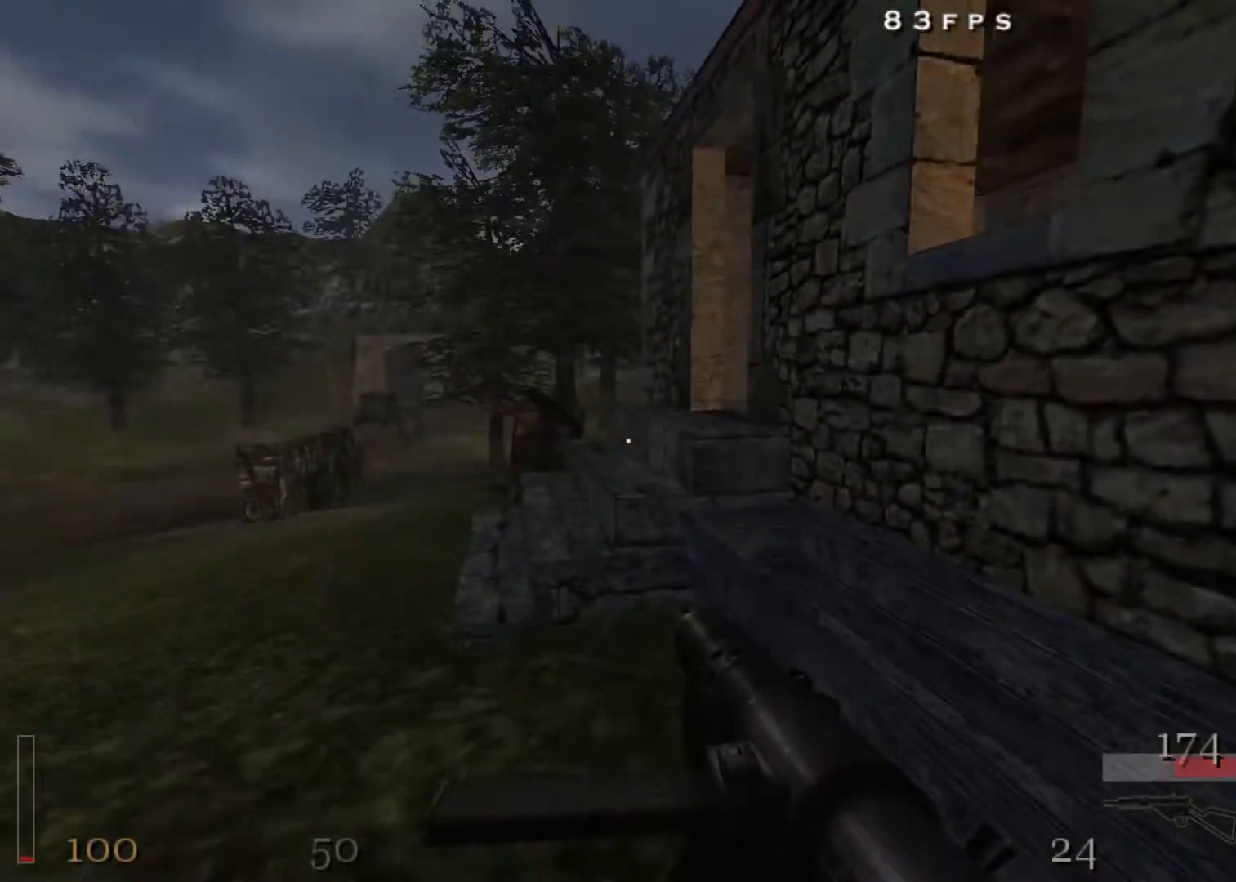
{"keys": ["a"], "mouse": [], "events": [[367, "w", "up"]]}
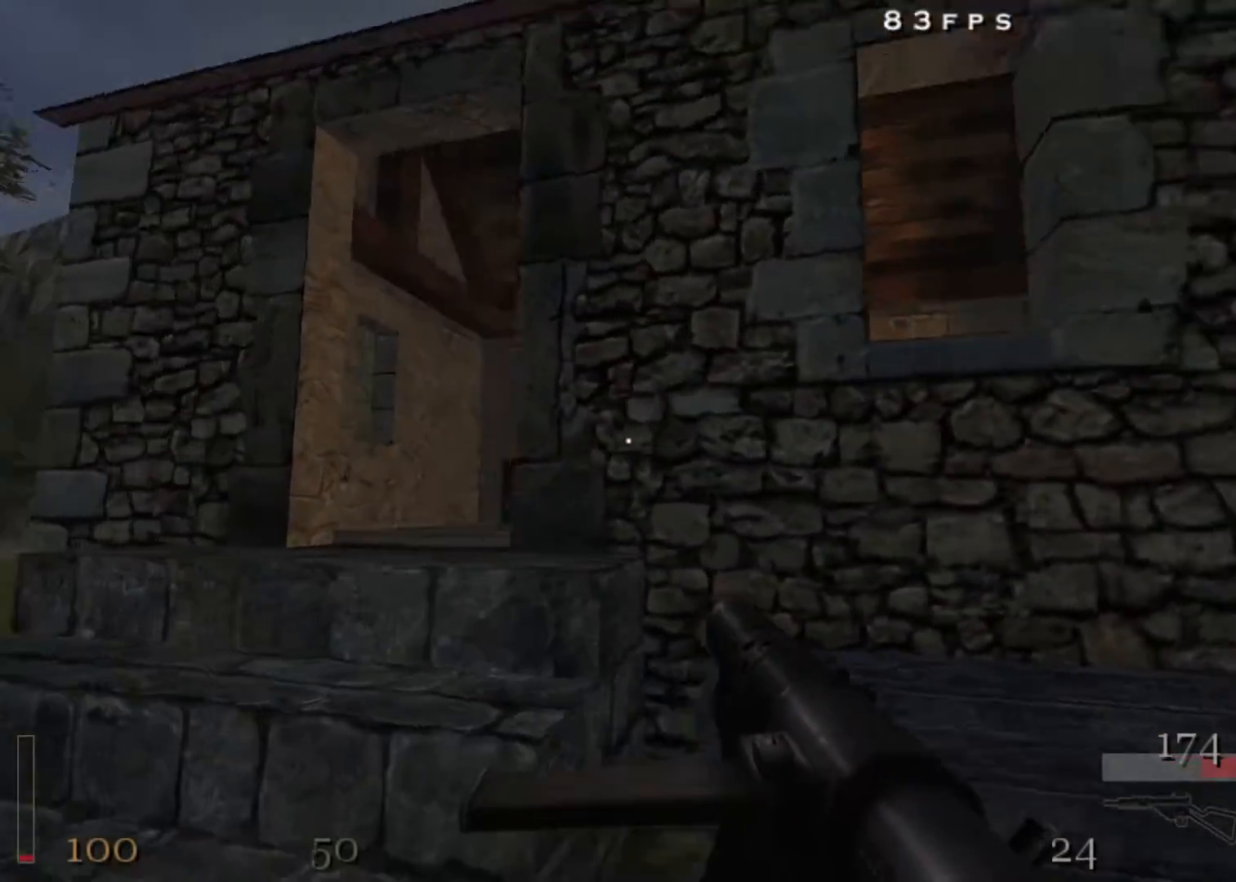
{"keys": ["a"], "mouse": ["left", "right"], "events": [[333, "mouse_left", "down"], [333, "mouse_right", "down"]]}
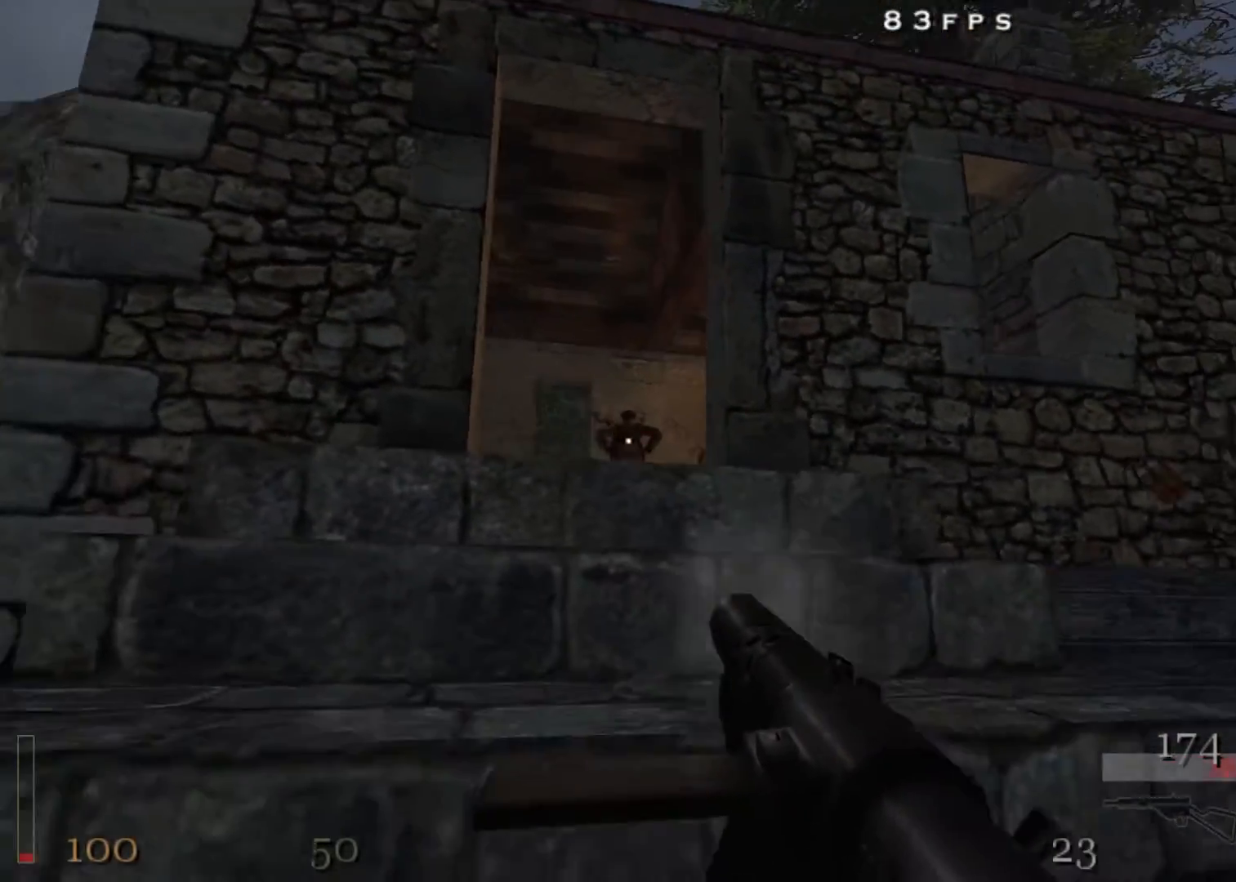
{"keys": ["a", "r", "w"], "mouse": [], "events": [[450, "mouse_left", "up"], [450, "mouse_right", "up"], [483, "r", "down"], [483, "w", "down"]]}
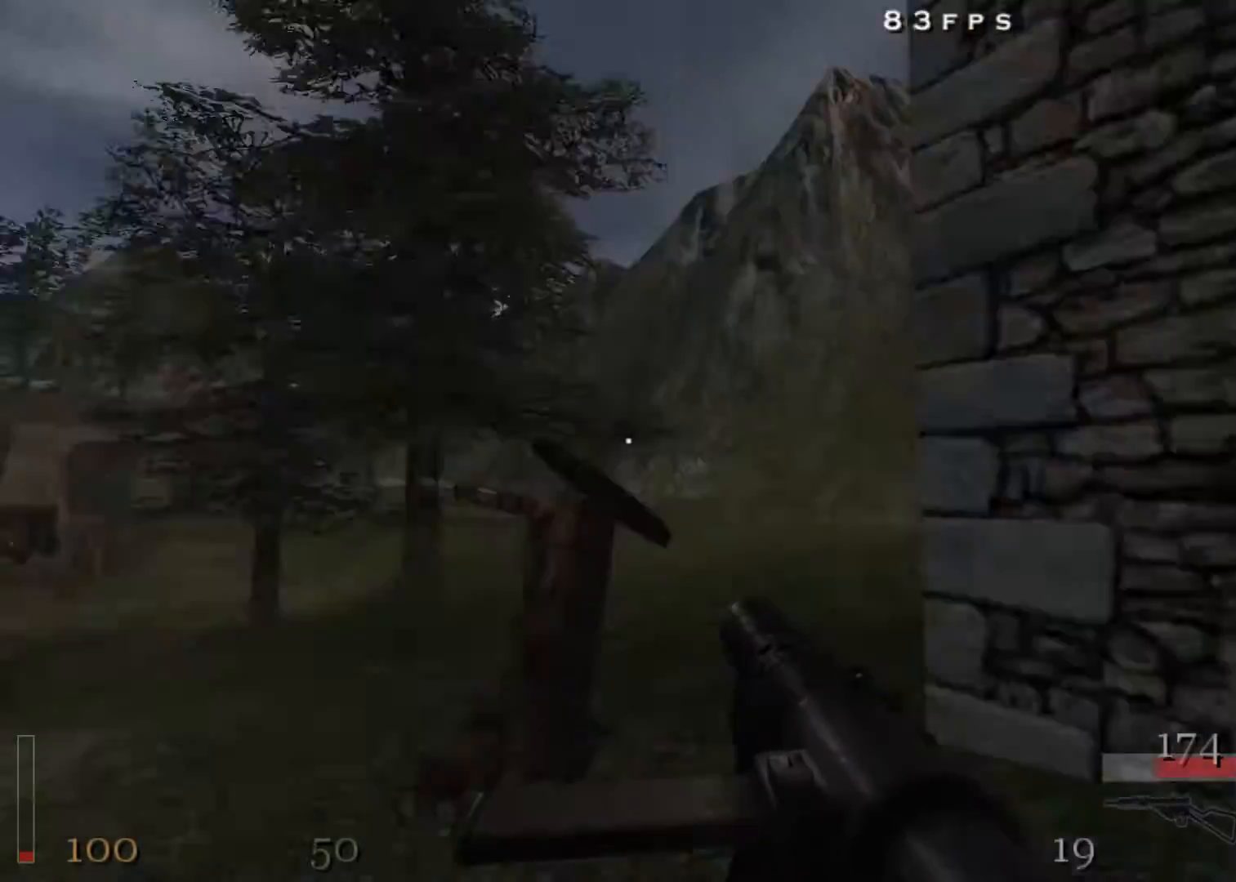
{"keys": ["w"], "mouse": [], "events": [[33, "shift", "down"], [83, "r", "up"], [233, "a", "up"], [317, "d", "down"], [317, "shift", "up"], [500, "d", "up"]]}
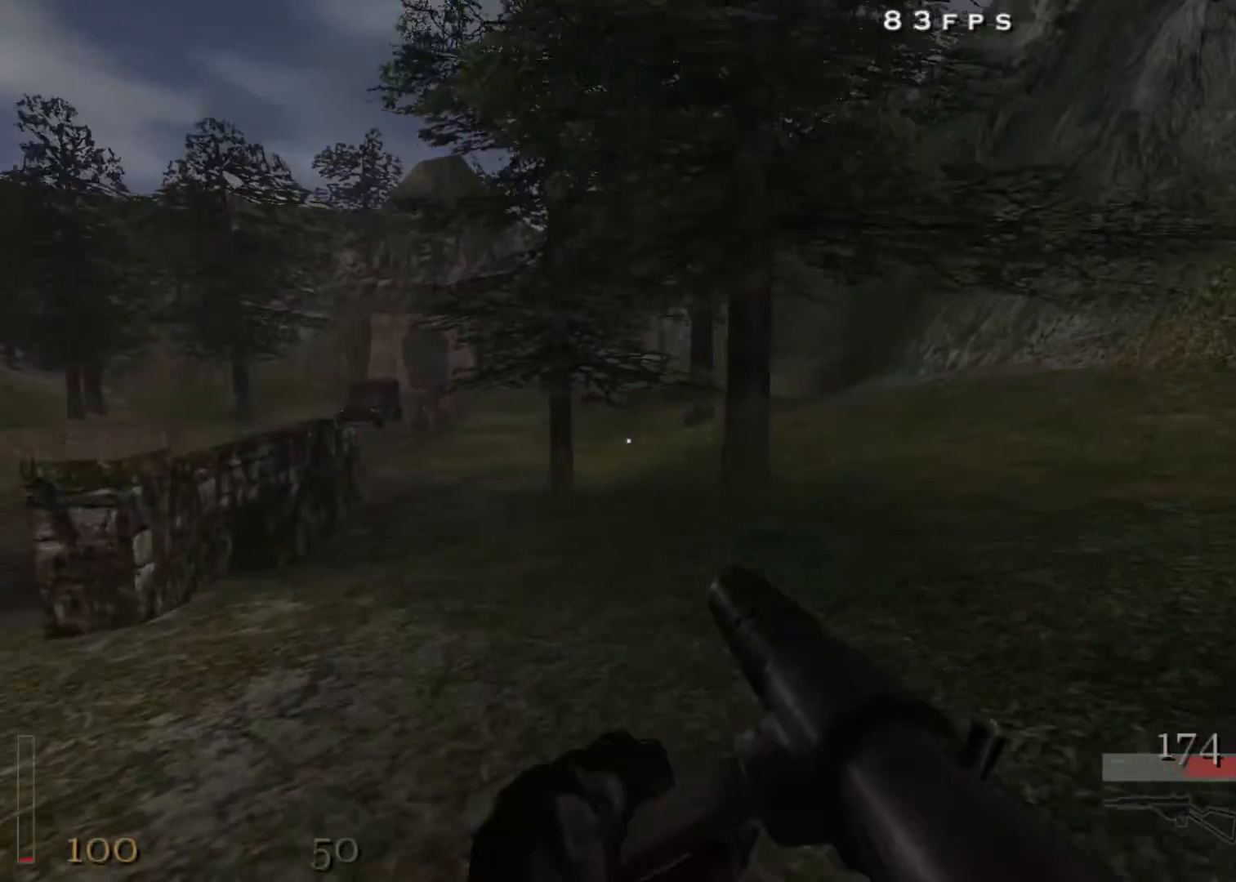
{"keys": ["a", "shift", "w"], "mouse": [], "events": [[50, "shift", "down"], [100, "a", "down"]]}
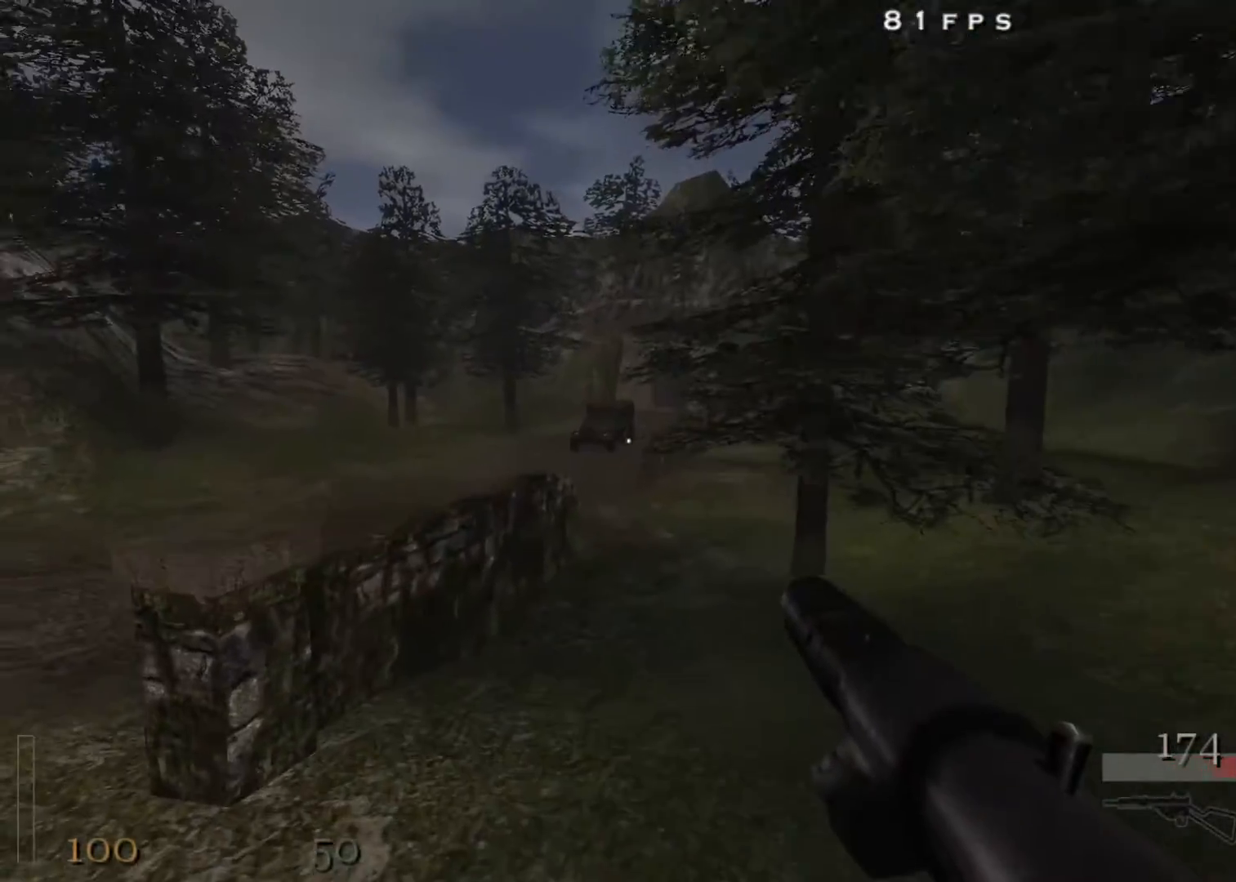
{"keys": ["a", "shift", "space", "w"], "mouse": [], "events": [[217, "d", "down"], [250, "a", "up"], [450, "a", "down"], [450, "space", "down"], [483, "d", "up"]]}
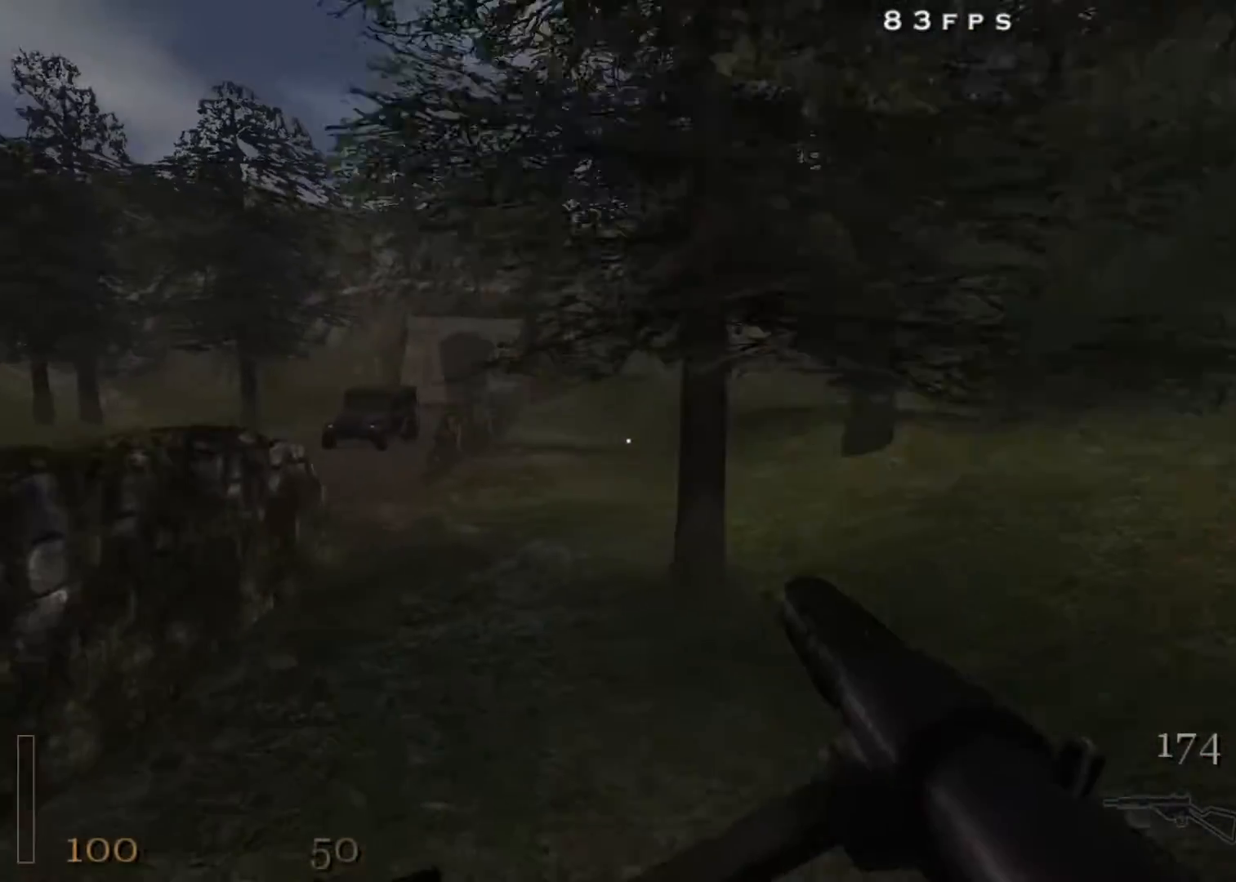
{"keys": ["a", "shift", "w"], "mouse": [], "events": [[183, "space", "up"]]}
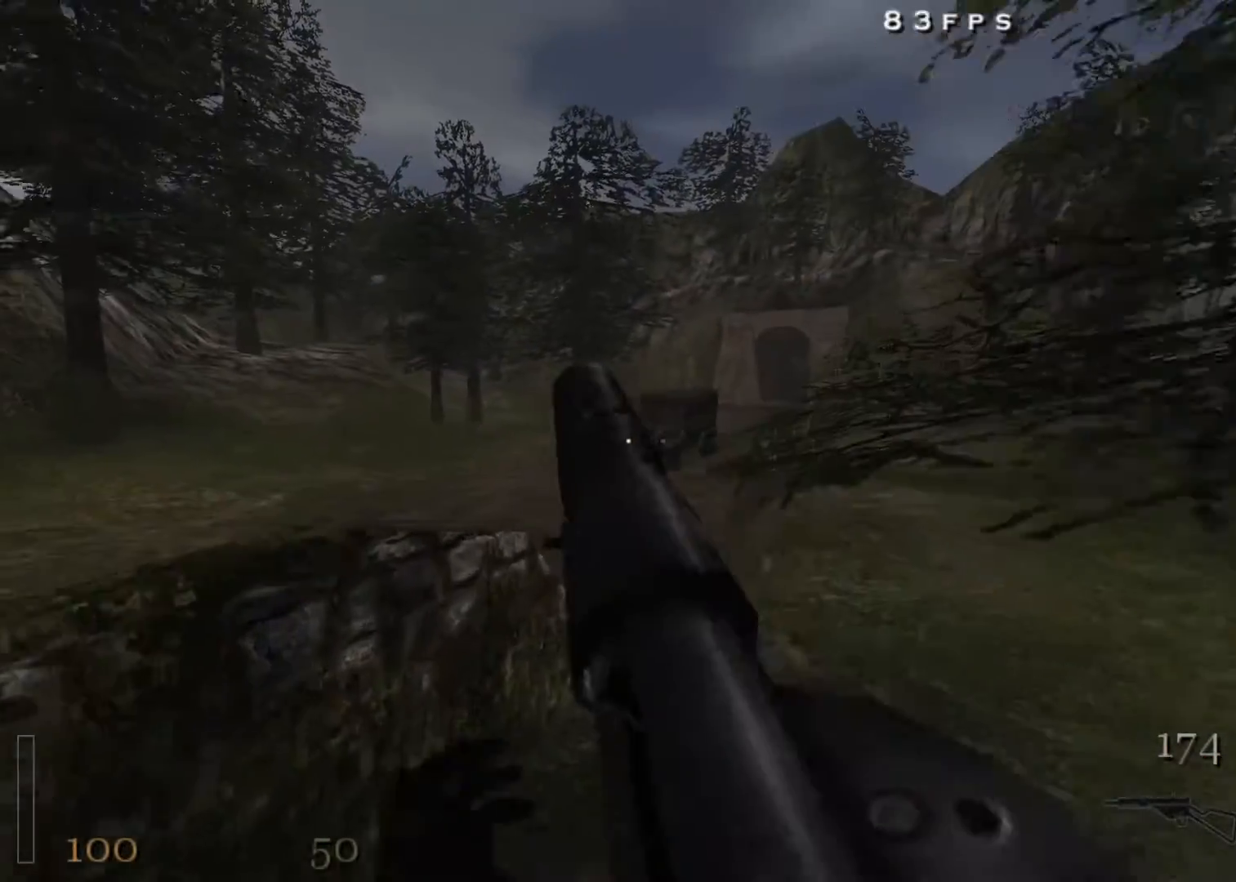
{"keys": ["a", "shift", "space", "w"], "mouse": [], "events": [[417, "space", "down"]]}
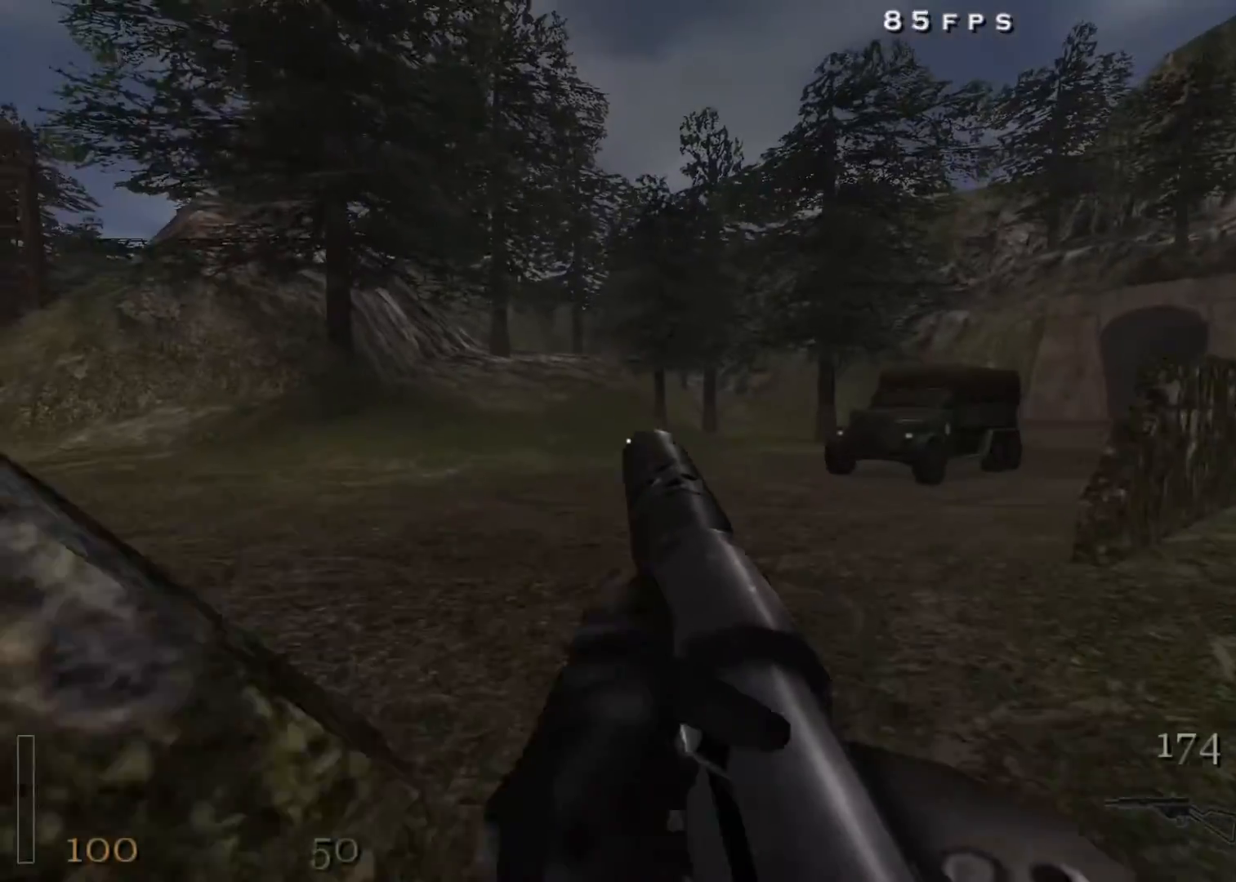
{"keys": ["a", "shift"], "mouse": [], "events": [[67, "space", "up"], [250, "w", "up"]]}
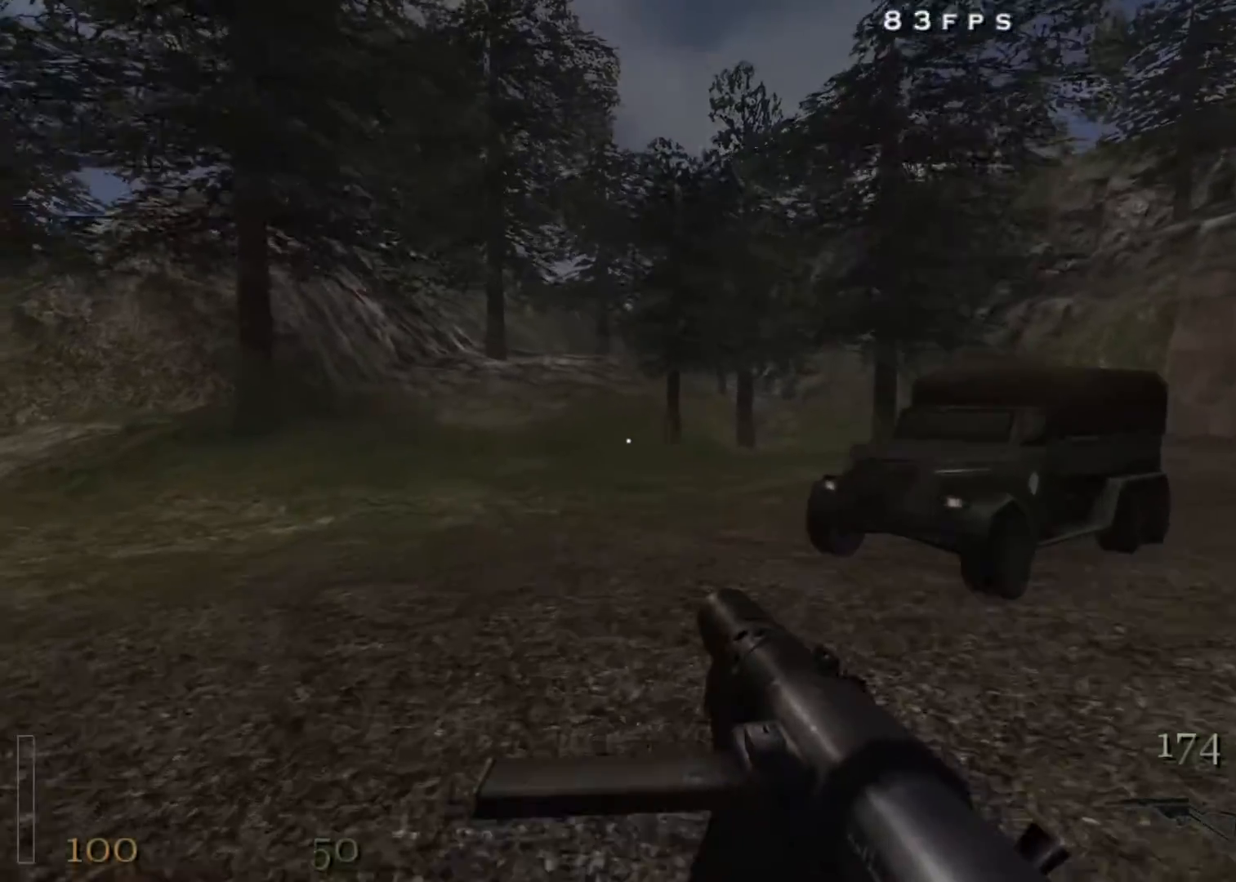
{"keys": ["a", "shift", "w"], "mouse": [], "events": [[133, "w", "down"], [217, "space", "down"], [317, "space", "up"]]}
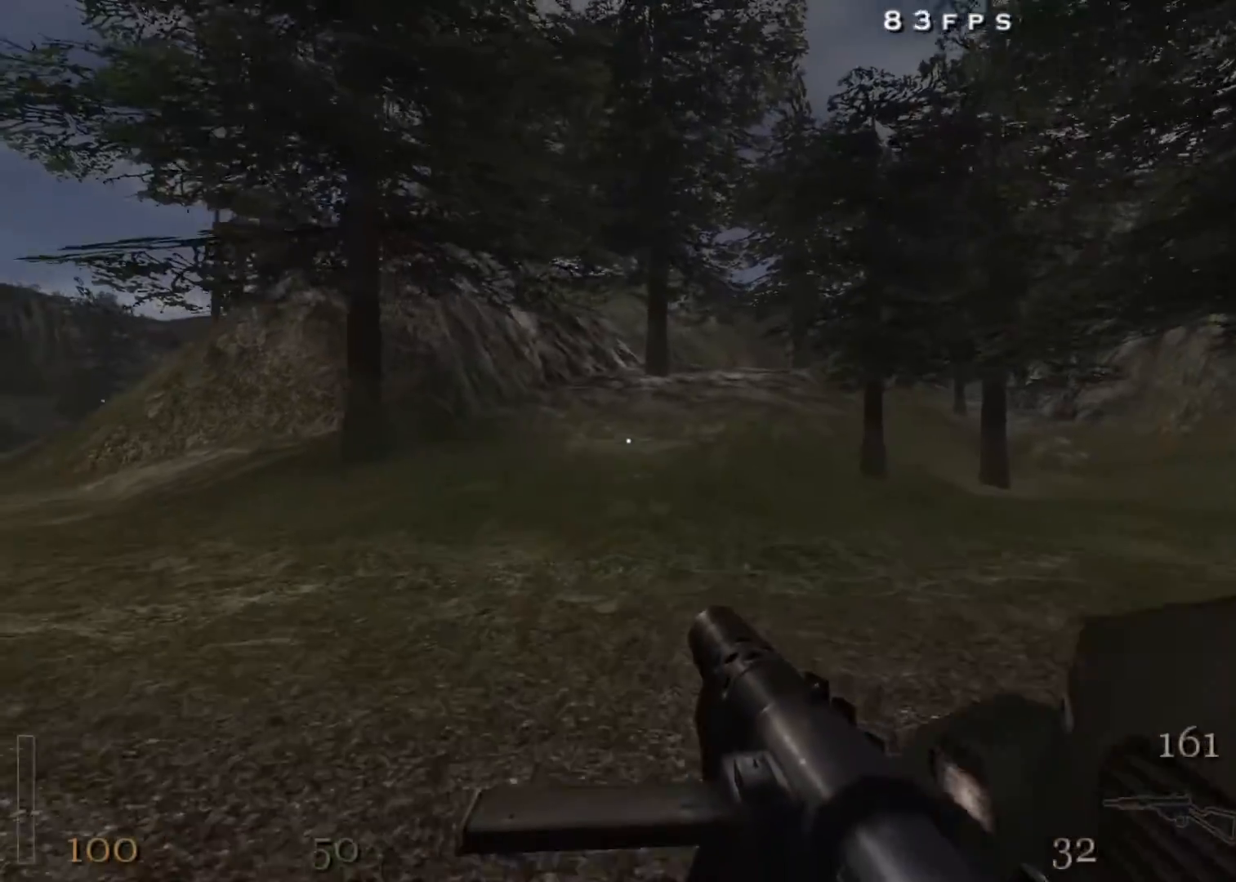
{"keys": ["a", "d", "shift", "w"], "mouse": [], "events": [[150, "space", "down"], [383, "space", "up"], [467, "d", "down"]]}
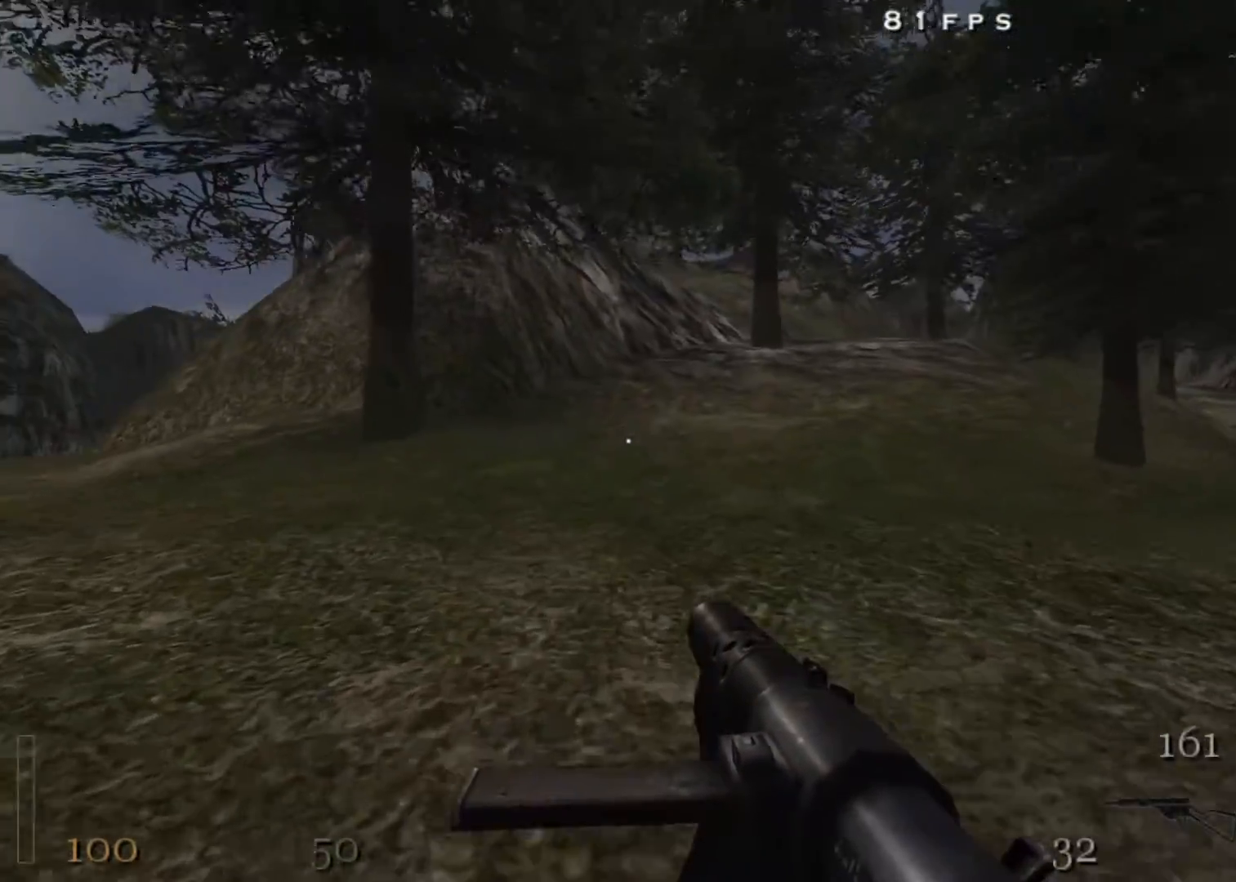
{"keys": ["d", "shift", "w"], "mouse": [], "events": [[67, "a", "up"], [117, "space", "down"], [200, "space", "up"]]}
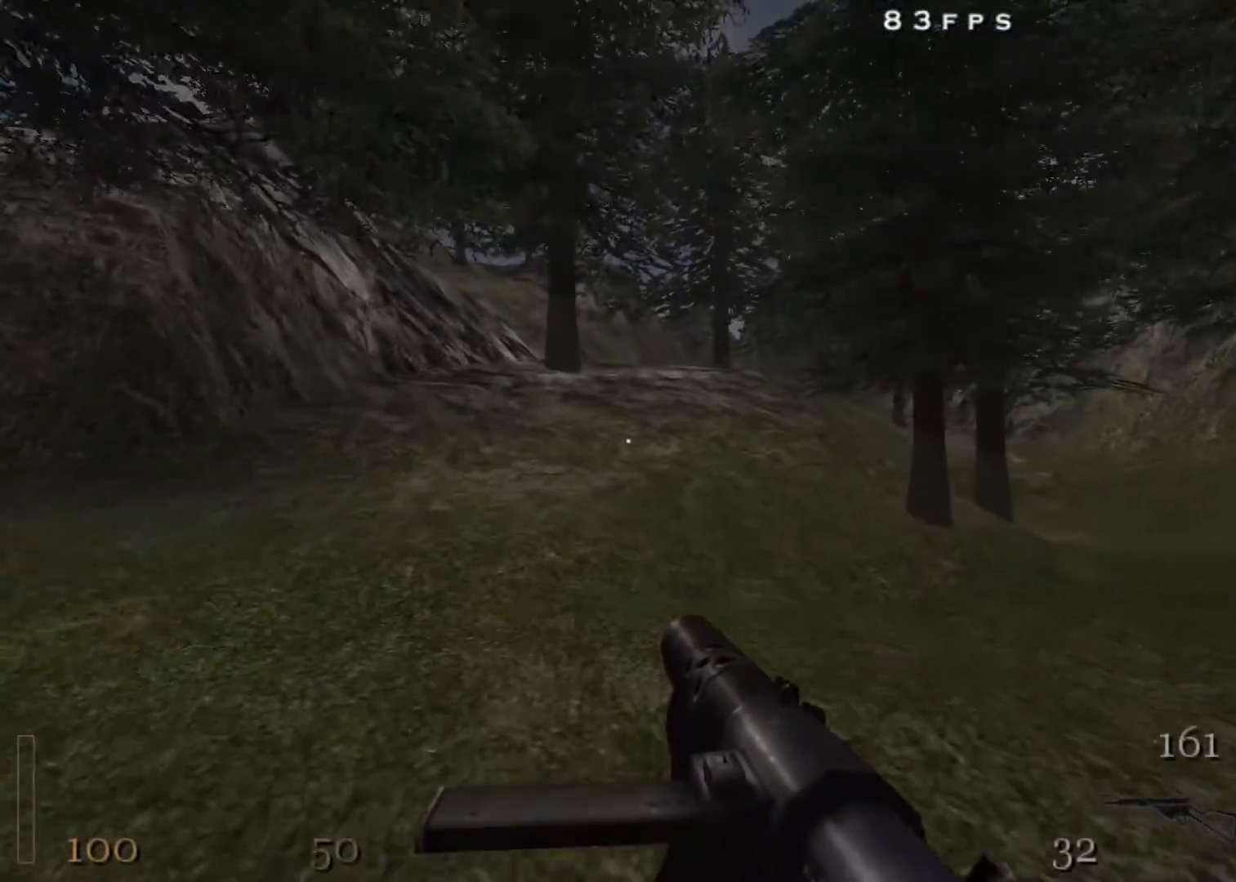
{"keys": ["a", "shift", "w"], "mouse": [], "events": [[167, "space", "down"], [217, "a", "down"], [267, "d", "up"], [367, "space", "up"]]}
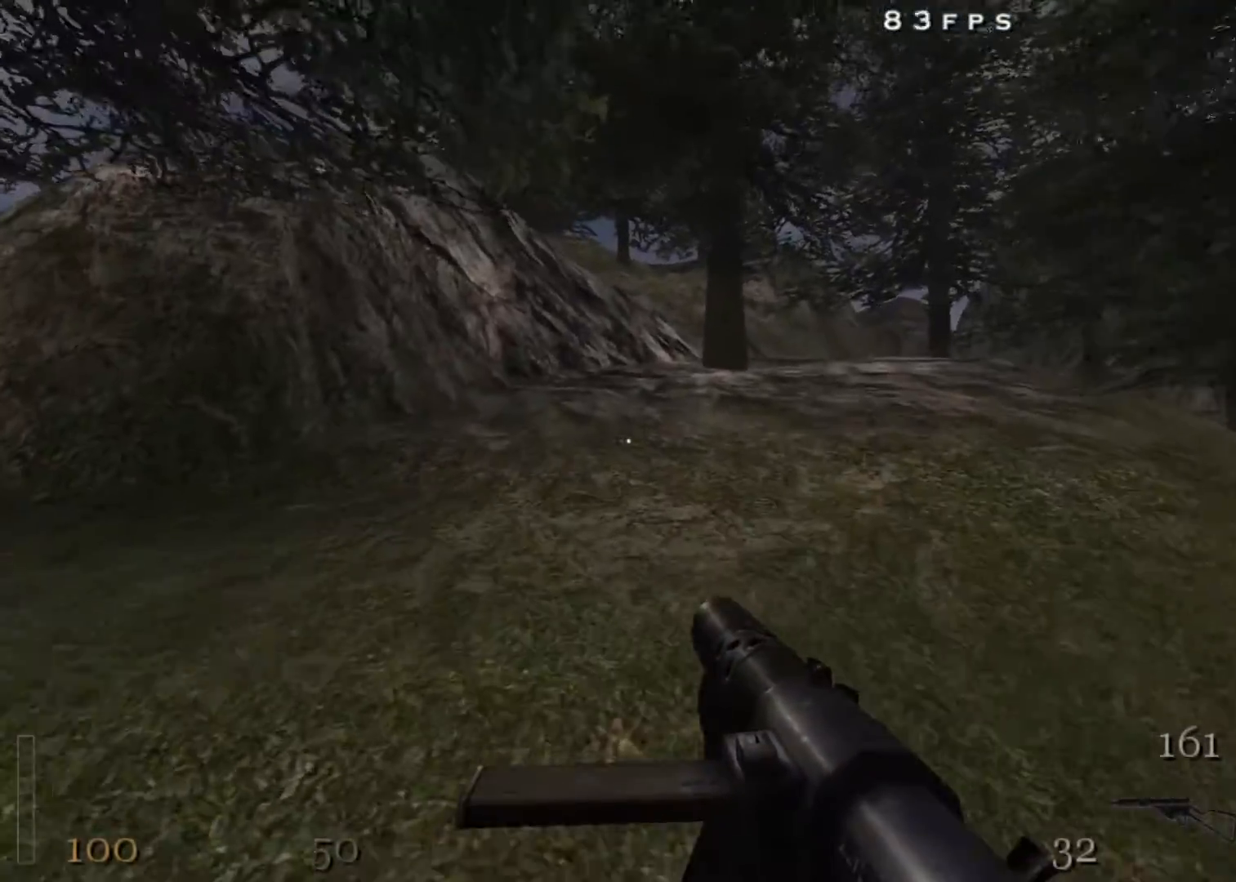
{"keys": ["a", "d", "shift", "w"], "mouse": [], "events": [[283, "space", "down"], [417, "d", "down"], [417, "space", "up"]]}
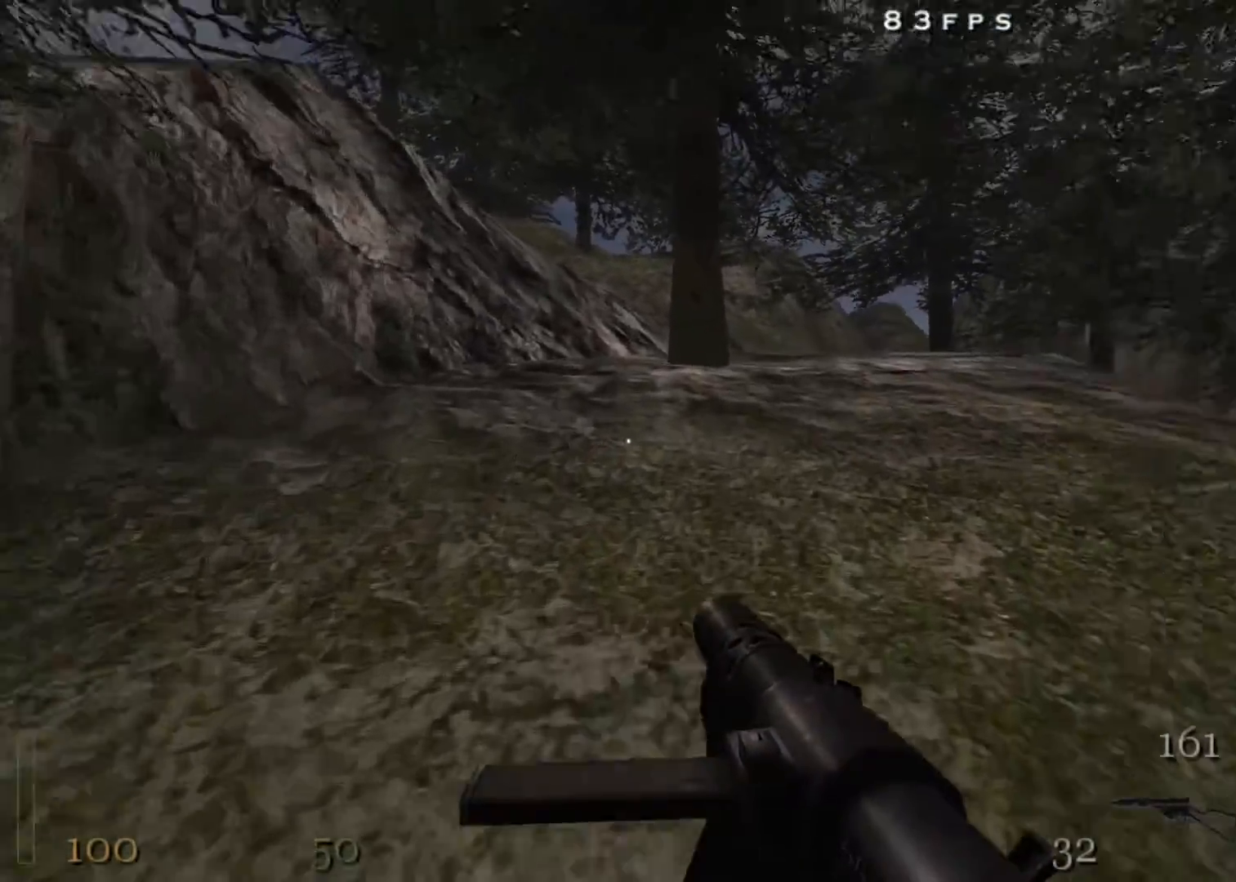
{"keys": ["d", "shift", "w"], "mouse": [], "events": [[17, "a", "up"], [200, "space", "down"], [383, "space", "up"]]}
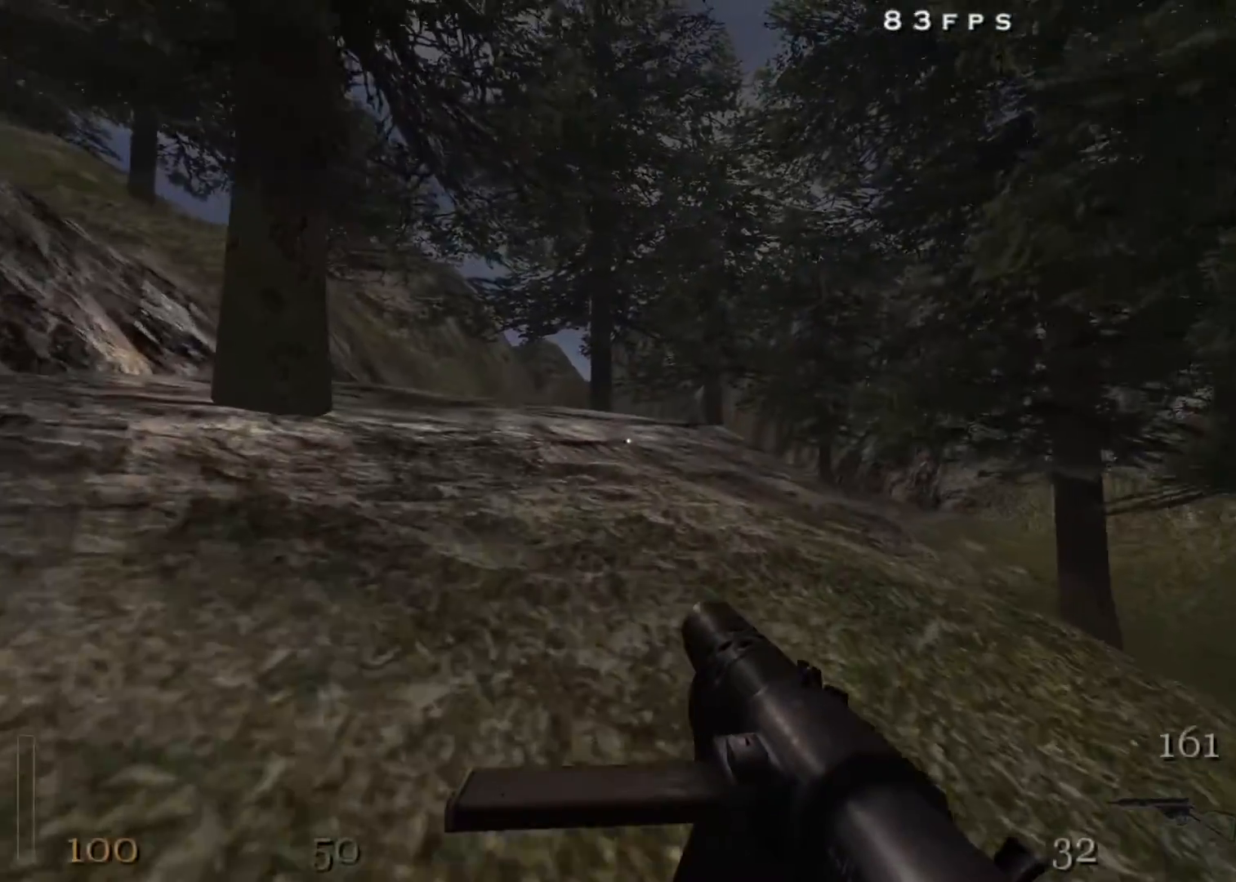
{"keys": ["a", "shift", "w"], "mouse": [], "events": [[167, "a", "down"], [267, "d", "up"], [267, "space", "down"], [450, "space", "up"]]}
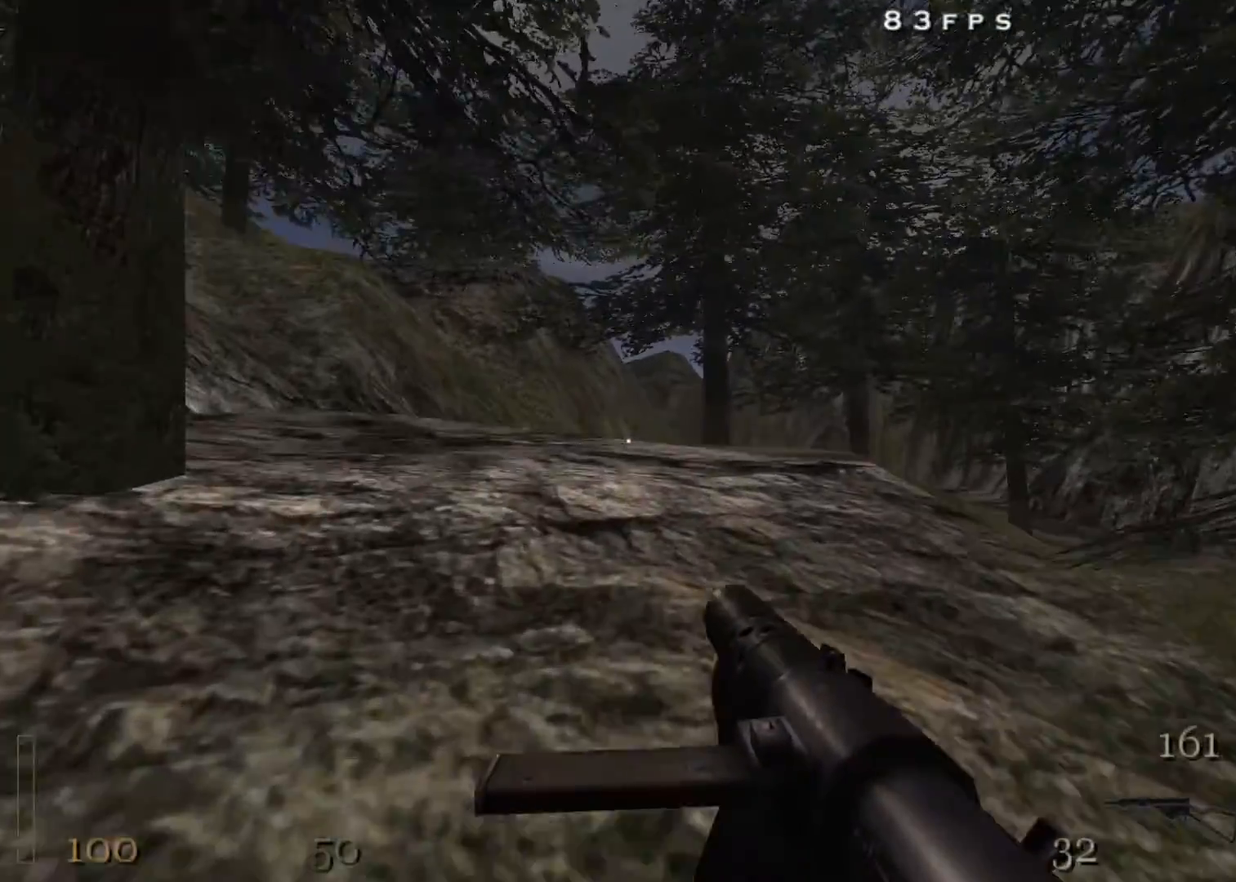
{"keys": ["a", "shift", "w"], "mouse": [], "events": [[283, "space", "down"], [367, "space", "up"]]}
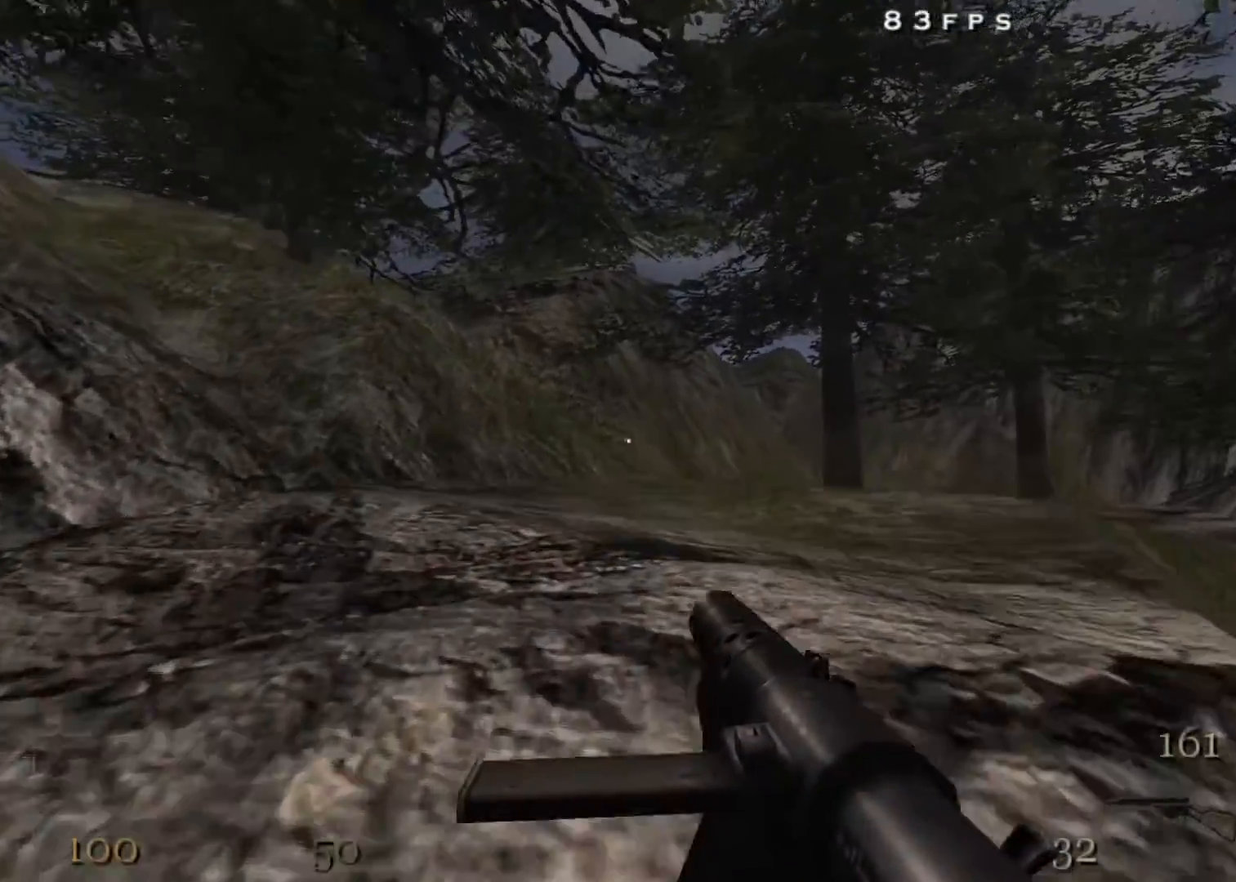
{"keys": ["d", "shift", "w"], "mouse": [], "events": [[250, "space", "down"], [383, "space", "up"], [433, "d", "down"], [483, "a", "up"]]}